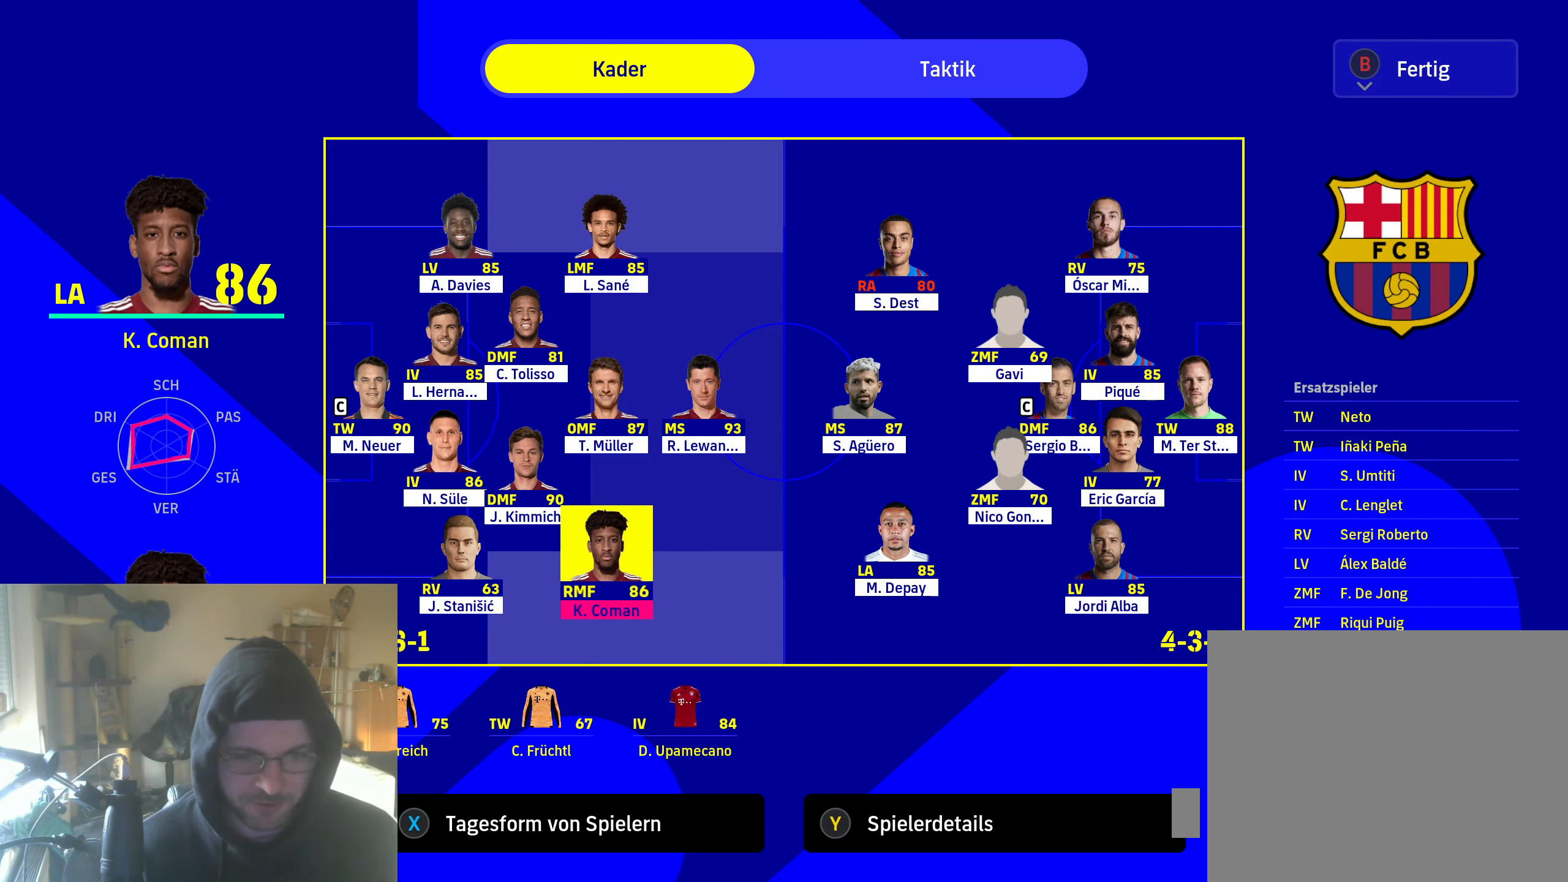
Gameplay with a controller (Xbox layout); each line is a JSON object with the inputs held at the frame after it. "events" lists button and stick changes between this image and that frame as [ms after this image, input, new state], when the widget could be followed in between.
{"buttons": [], "left_stick": "center", "right_stick": "center", "events": [[50, "DPAD_DOWN", "down"], [150, "DPAD_DOWN", "up"]]}
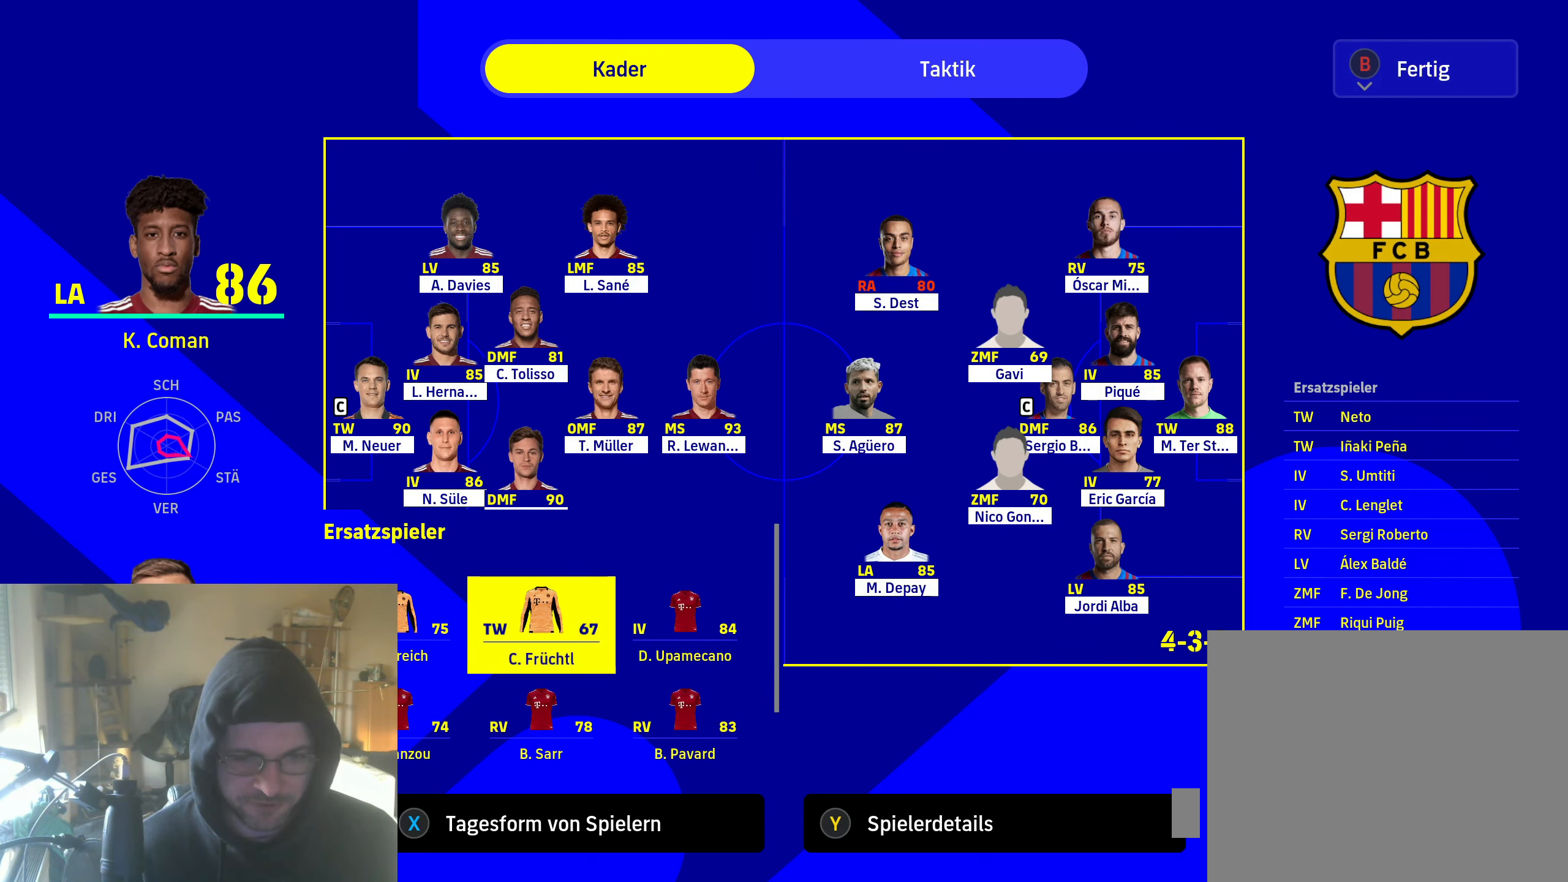
{"buttons": [], "left_stick": "center", "right_stick": "center", "events": []}
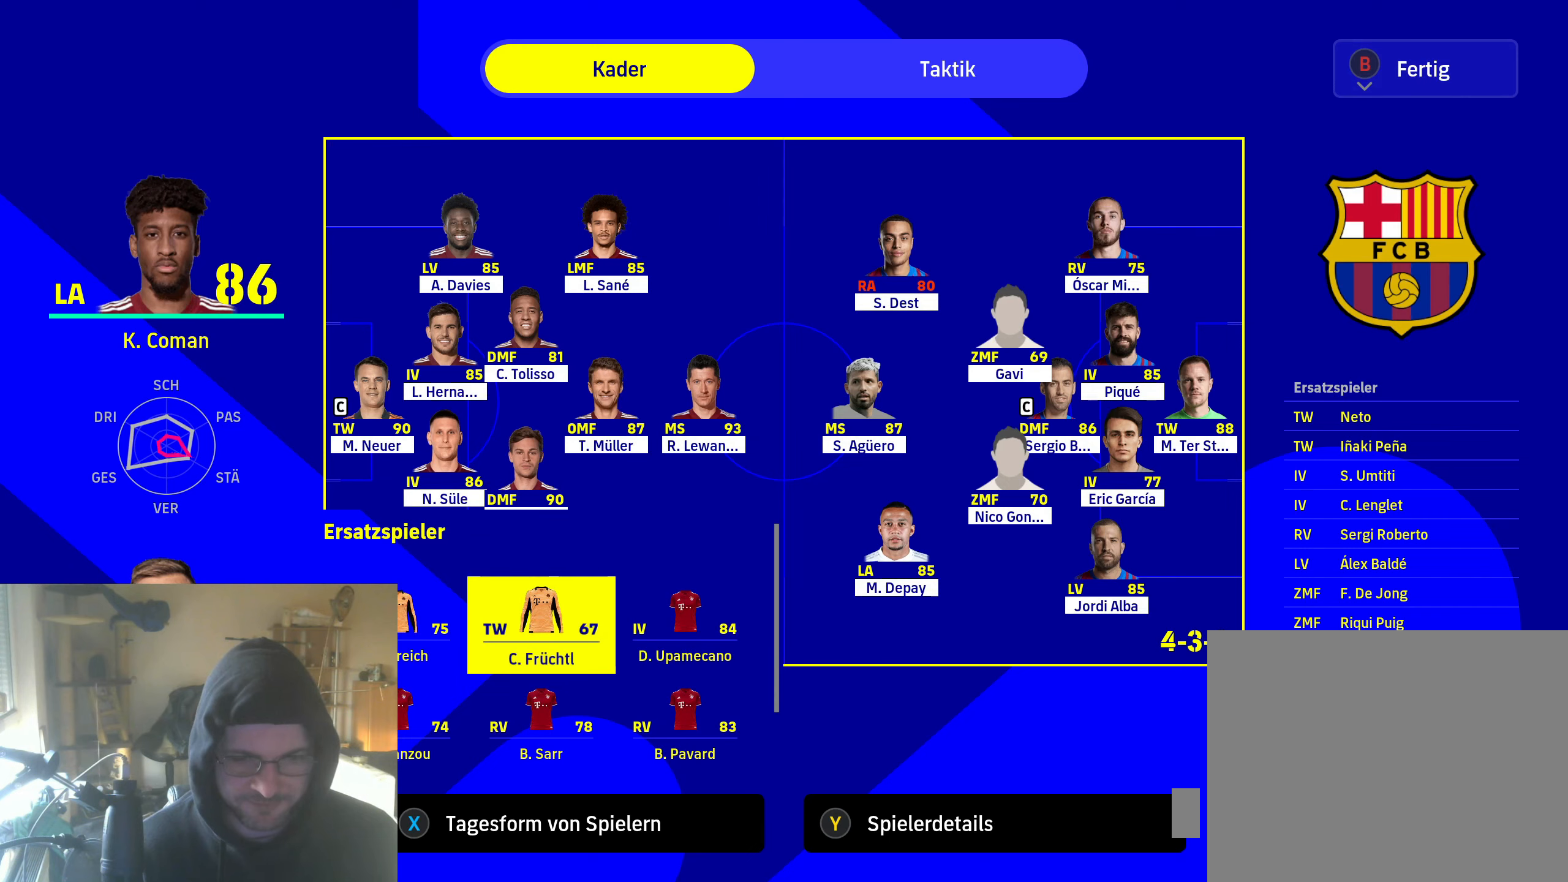
{"buttons": [], "left_stick": "center", "right_stick": "center", "events": [[367, "DPAD_DOWN", "down"], [433, "DPAD_DOWN", "up"]]}
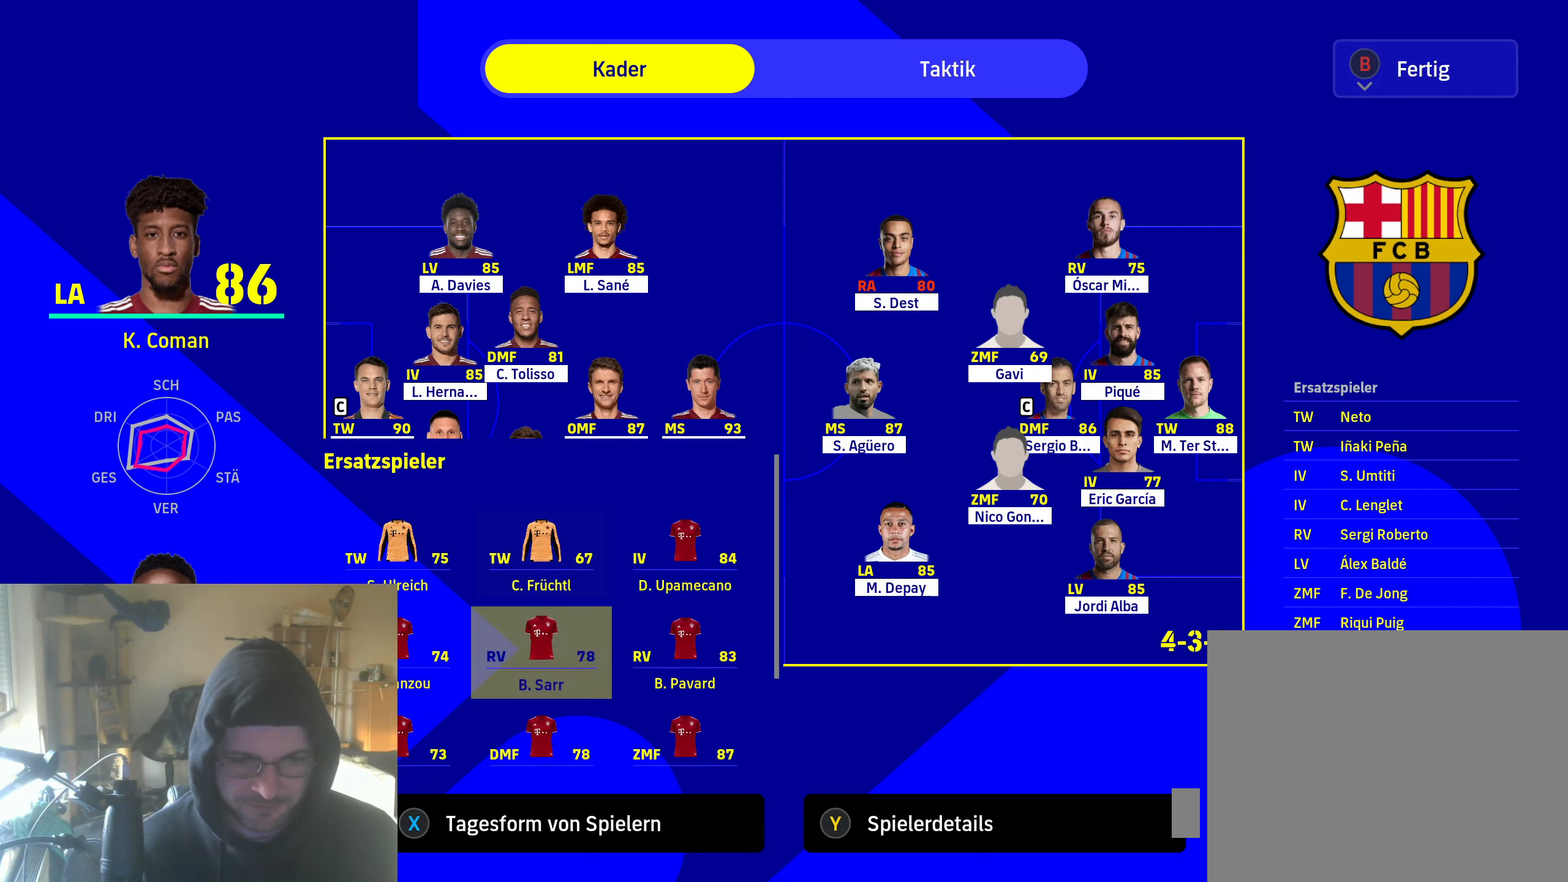
{"buttons": [], "left_stick": "center", "right_stick": "center", "events": []}
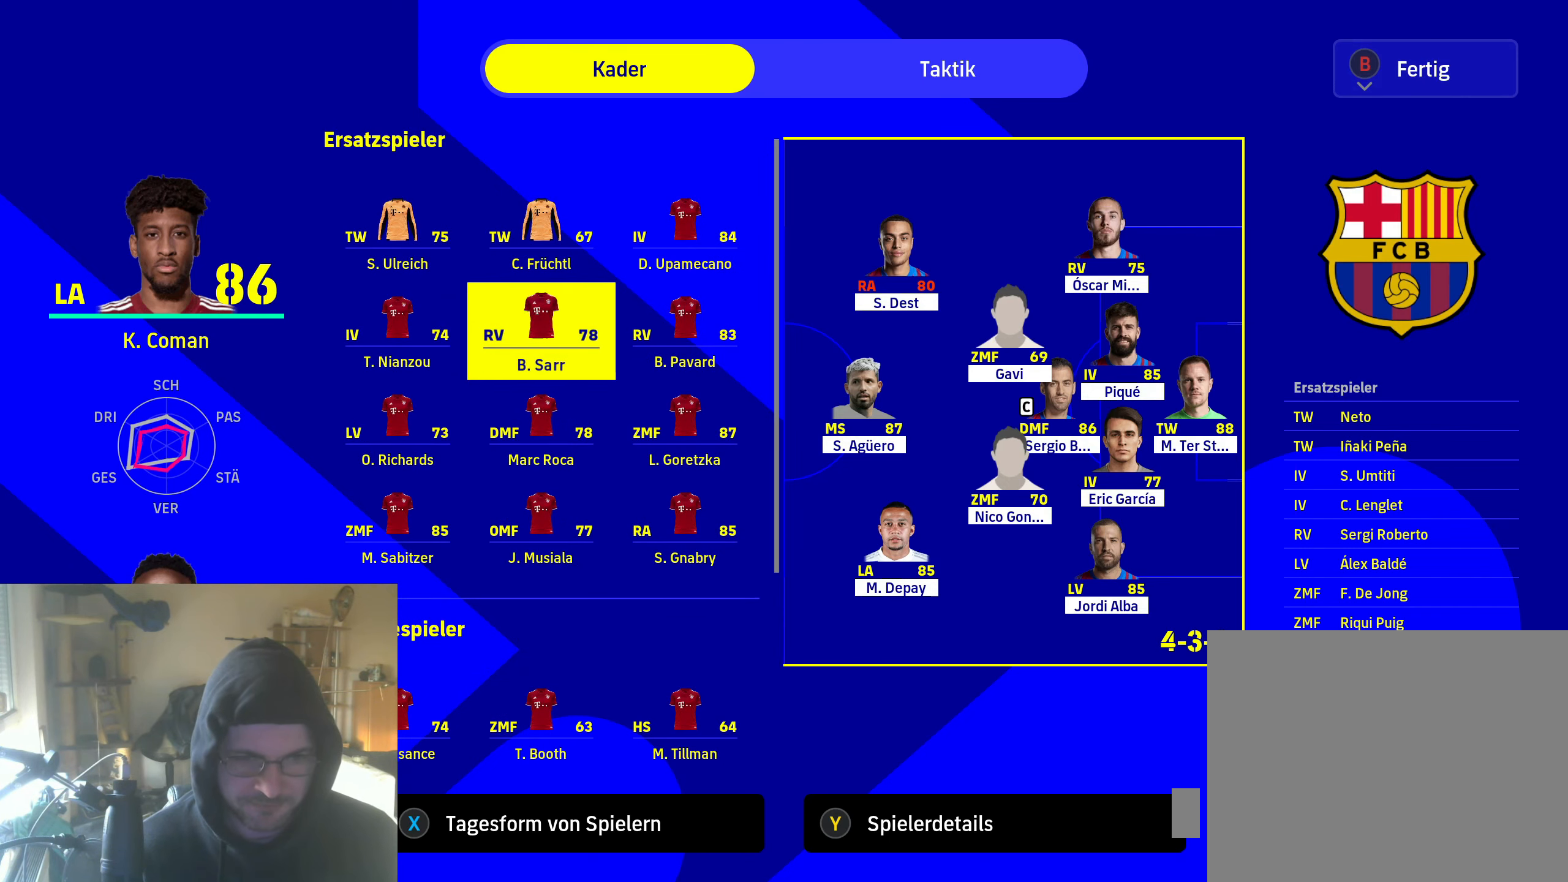
{"buttons": [], "left_stick": "center", "right_stick": "center", "events": []}
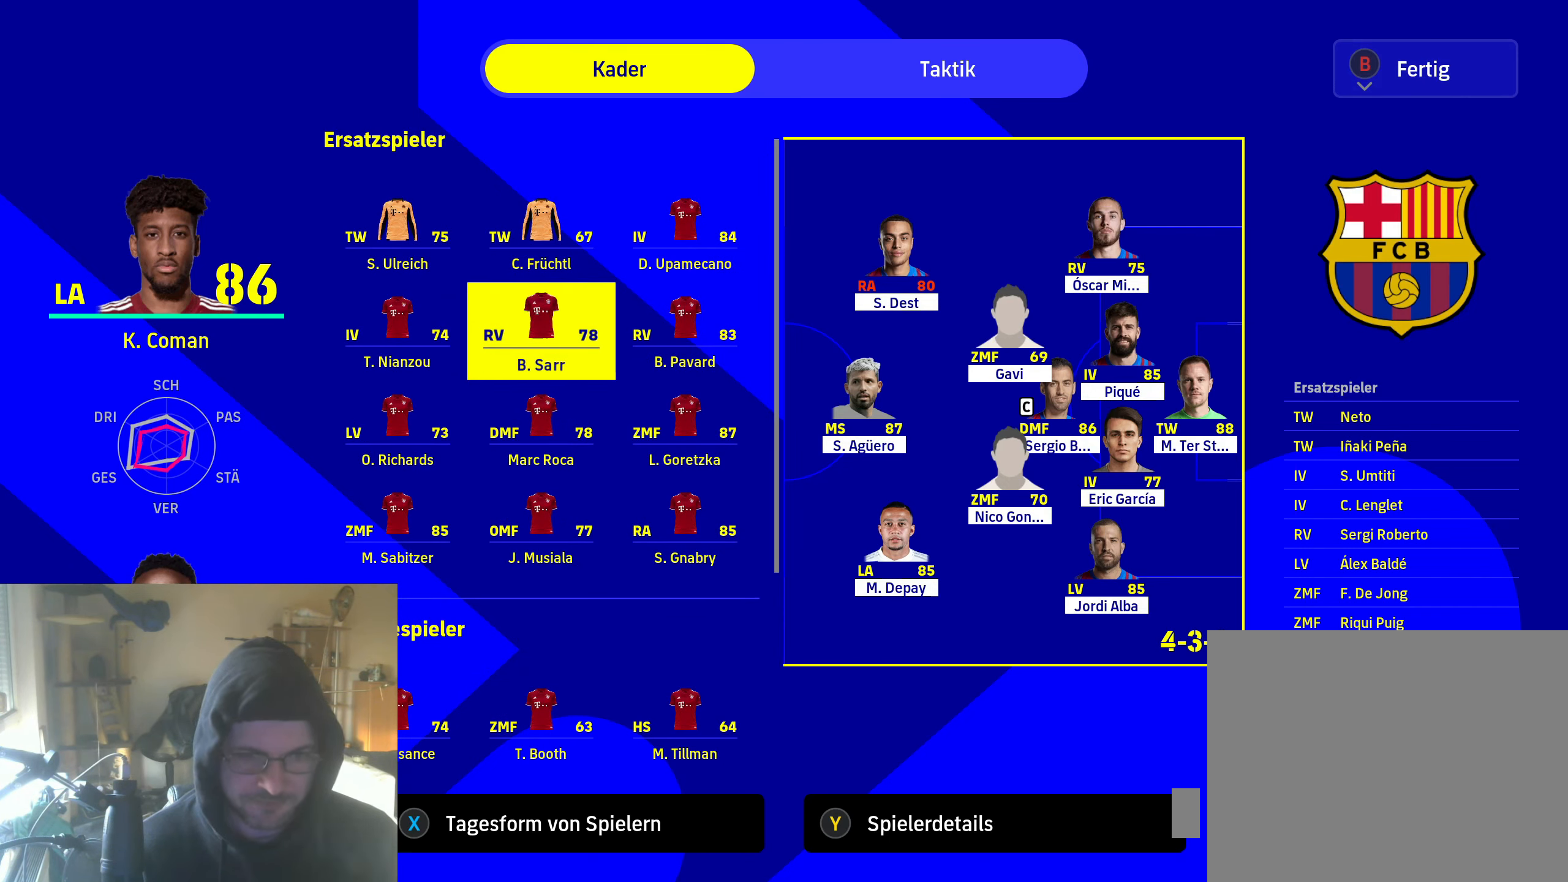
{"buttons": [], "left_stick": "center", "right_stick": "center", "events": []}
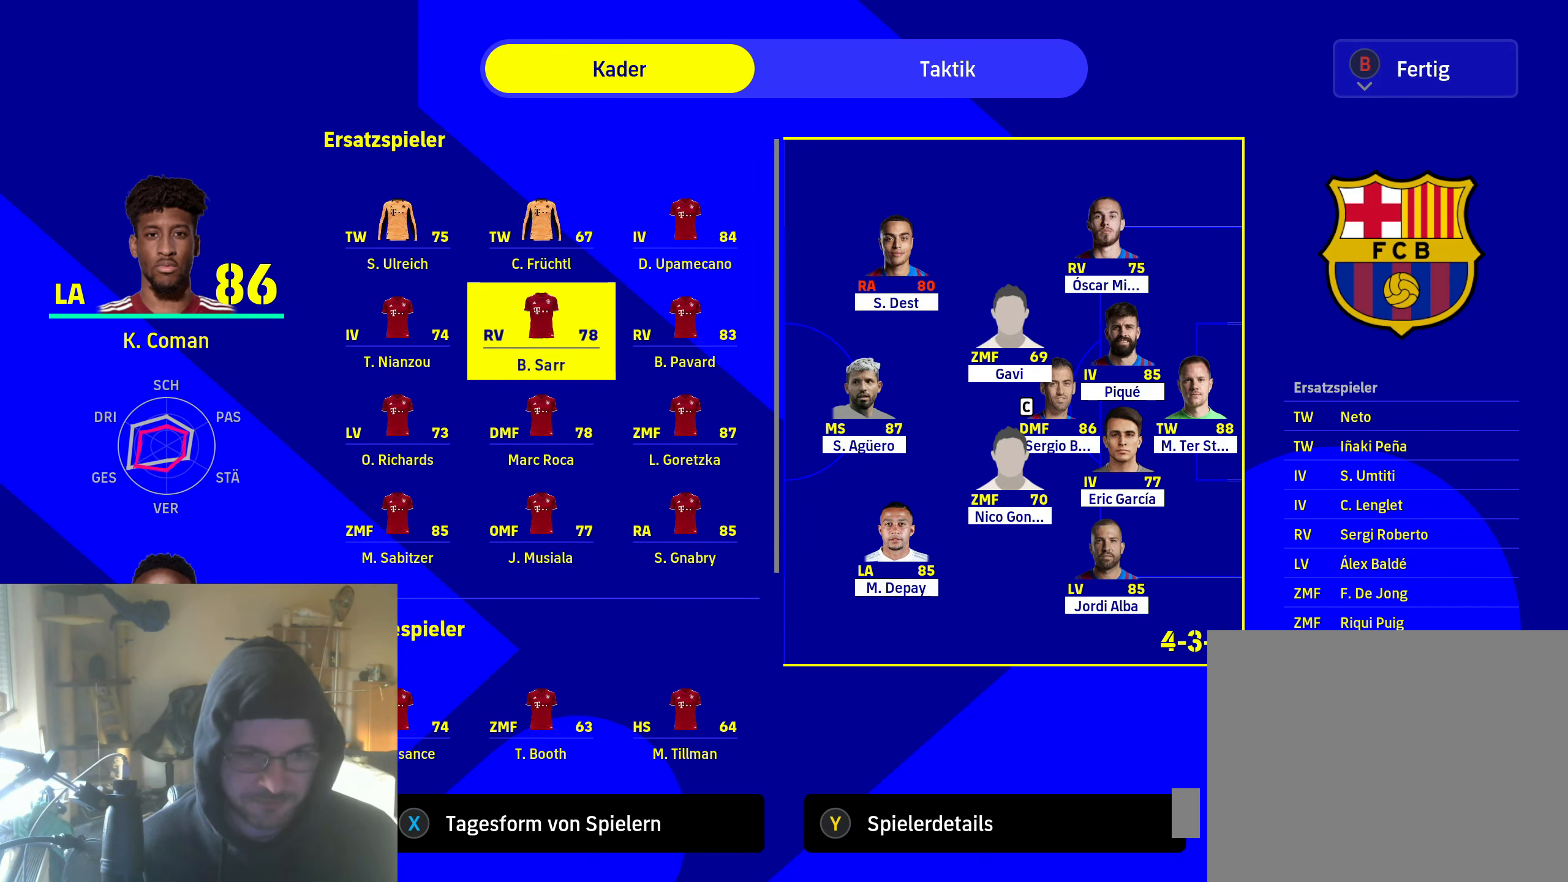
{"buttons": [], "left_stick": "center", "right_stick": "center", "events": []}
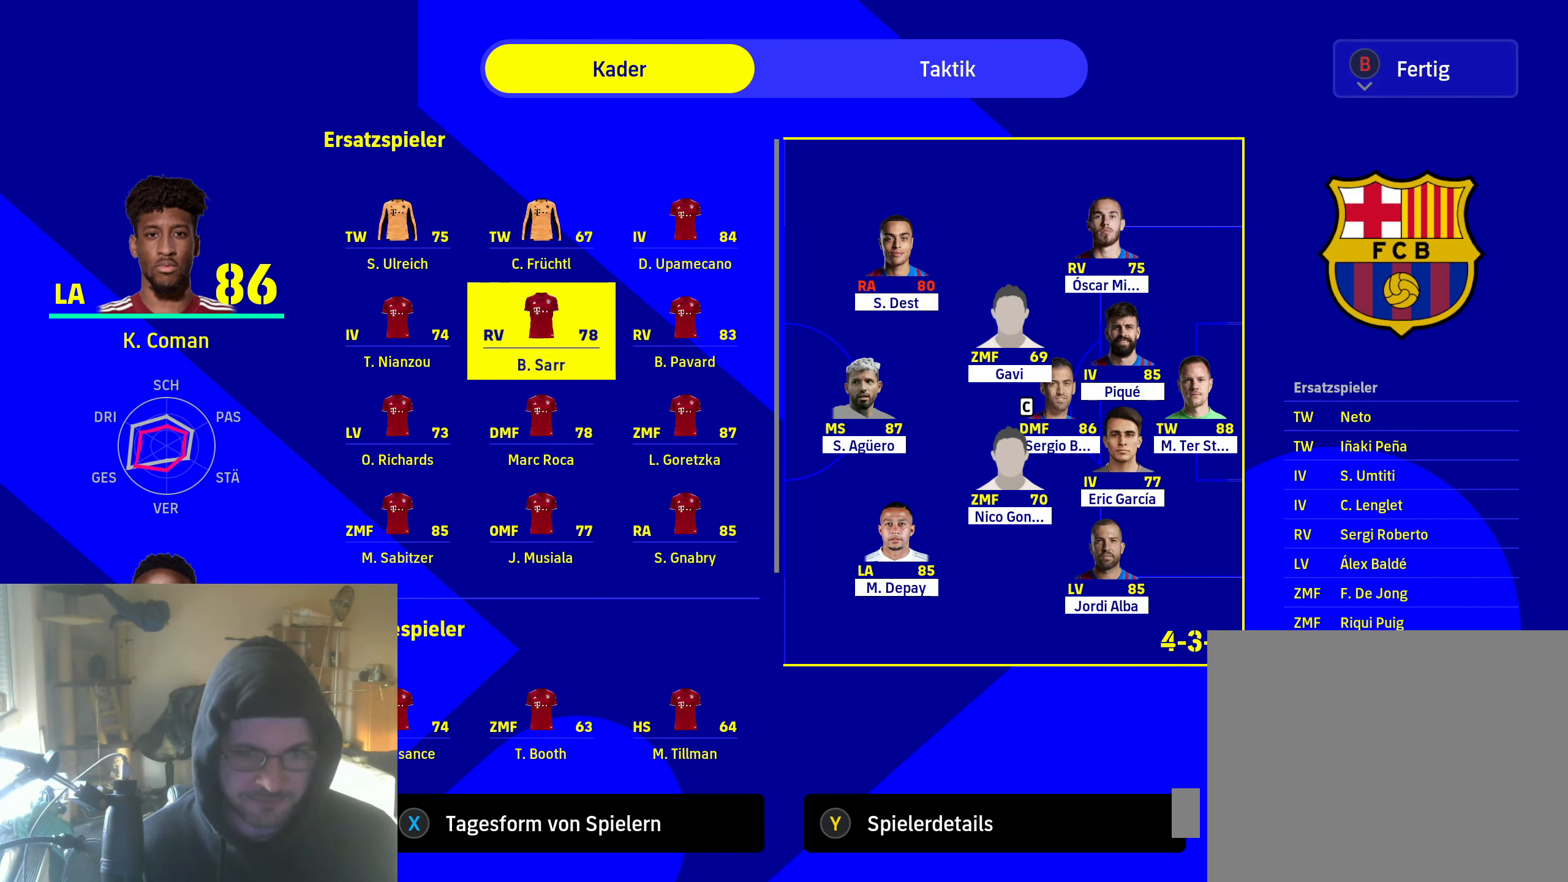
{"buttons": [], "left_stick": "center", "right_stick": "center", "events": [[183, "DPAD_DOWN", "down"], [250, "DPAD_DOWN", "up"]]}
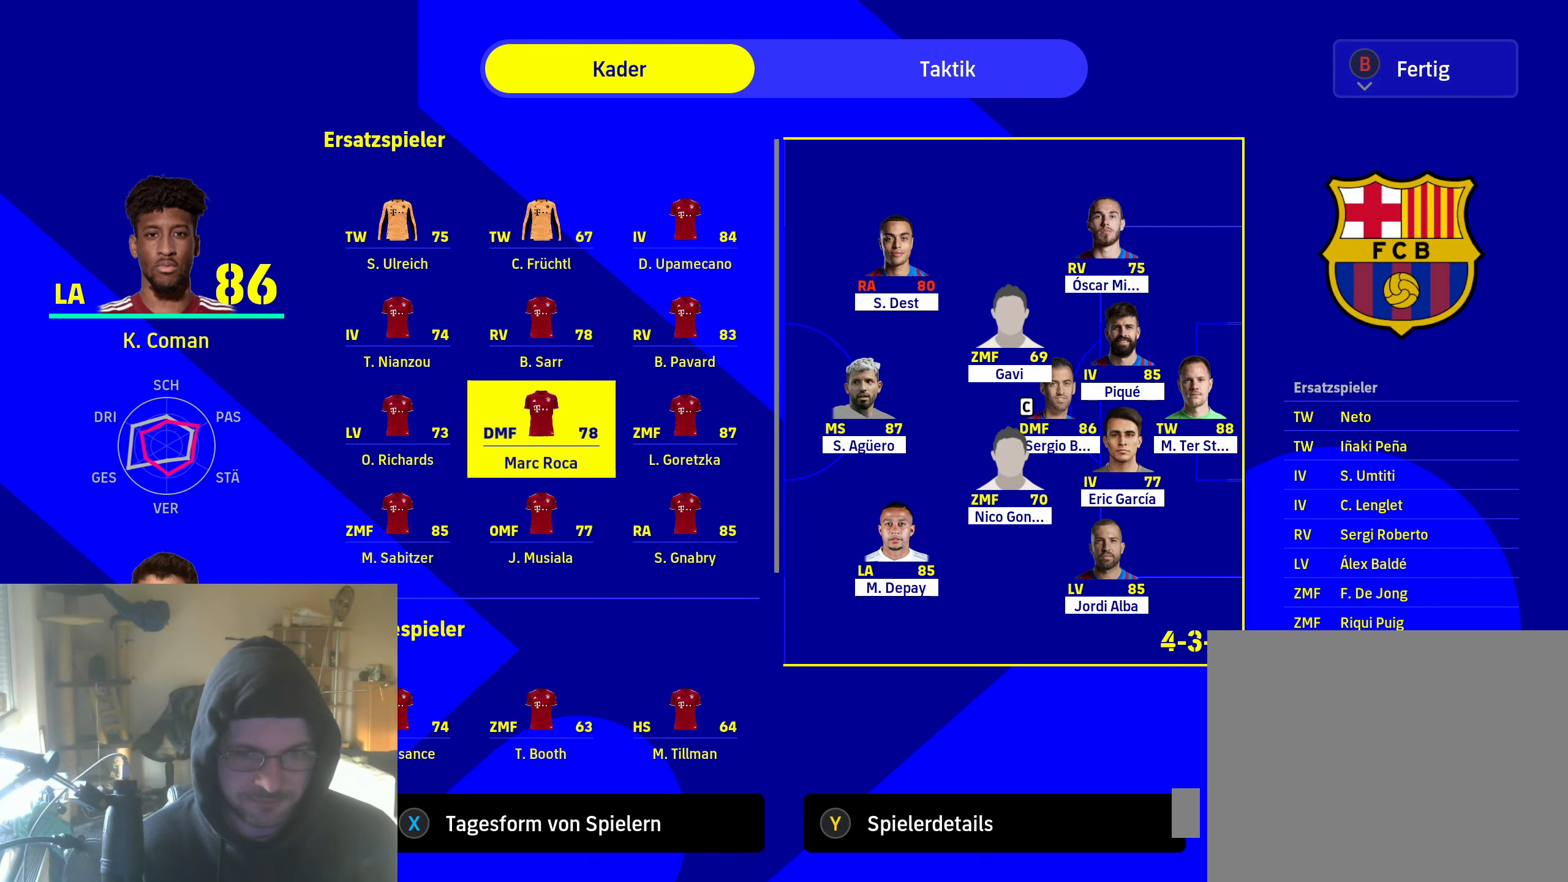
{"buttons": [], "left_stick": "center", "right_stick": "center", "events": [[100, "DPAD_DOWN", "down"], [200, "DPAD_DOWN", "up"], [367, "DPAD_RIGHT", "down"], [433, "DPAD_RIGHT", "up"]]}
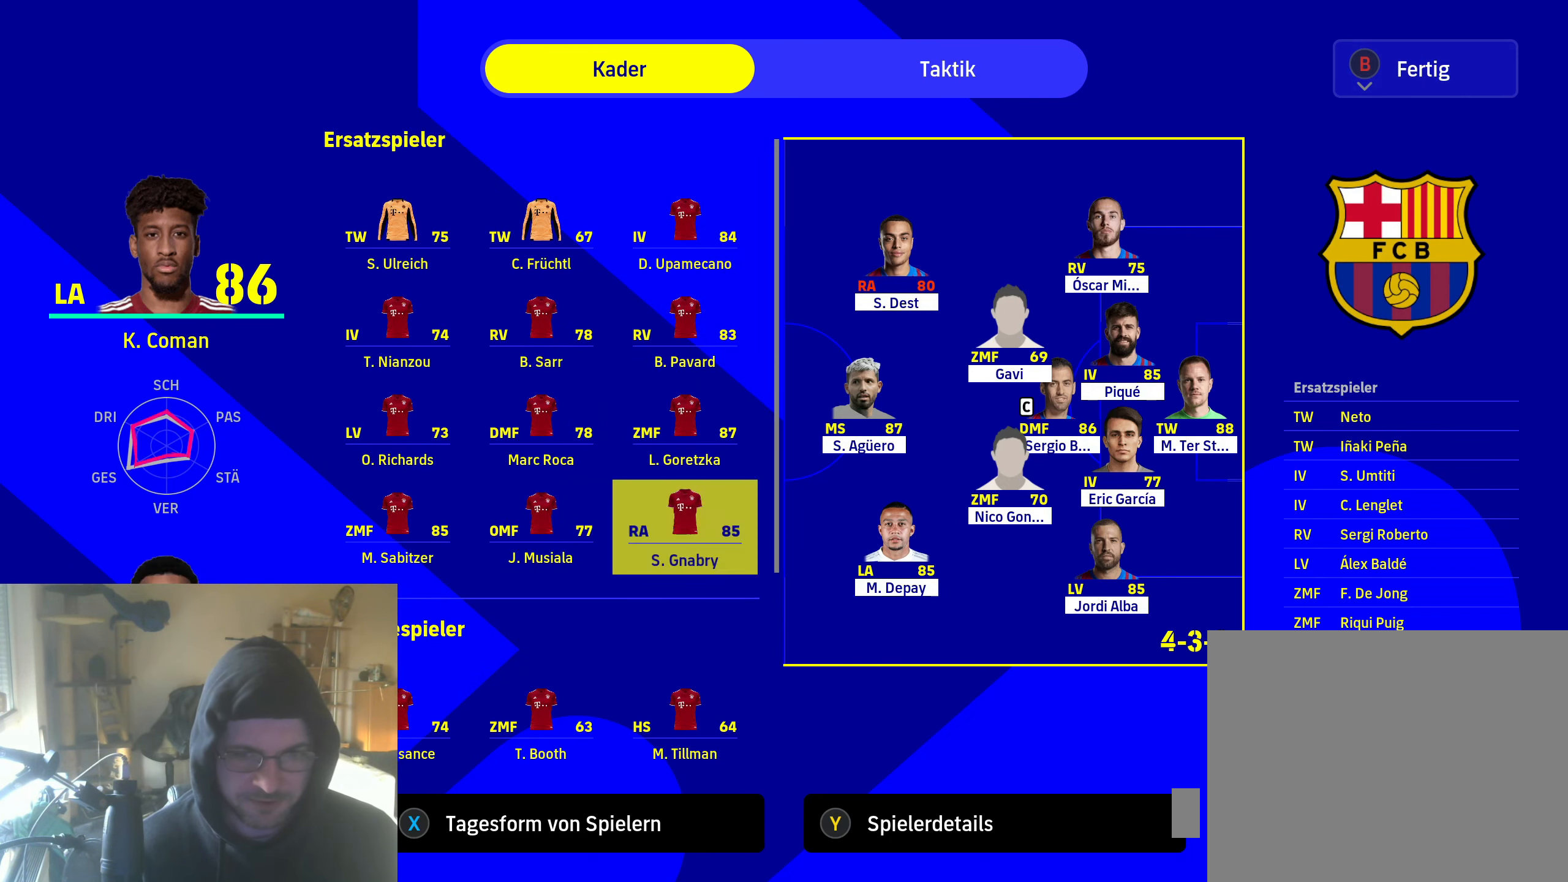
{"buttons": [], "left_stick": "center", "right_stick": "center", "events": [[217, "A", "down"], [283, "A", "up"]]}
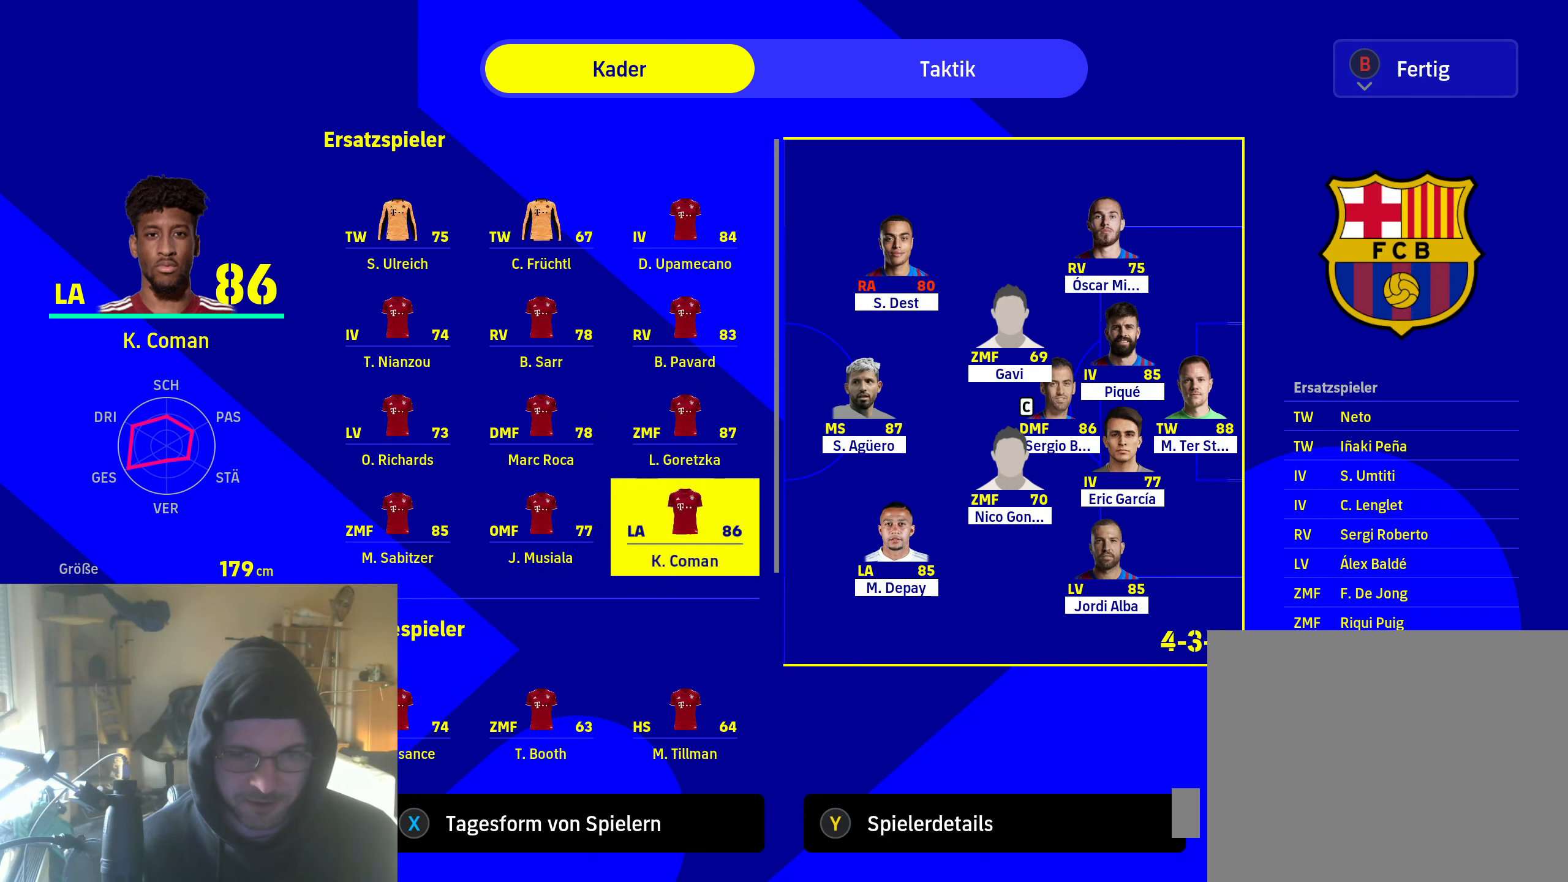
{"buttons": ["B"], "left_stick": "center", "right_stick": "center", "events": [[483, "B", "down"]]}
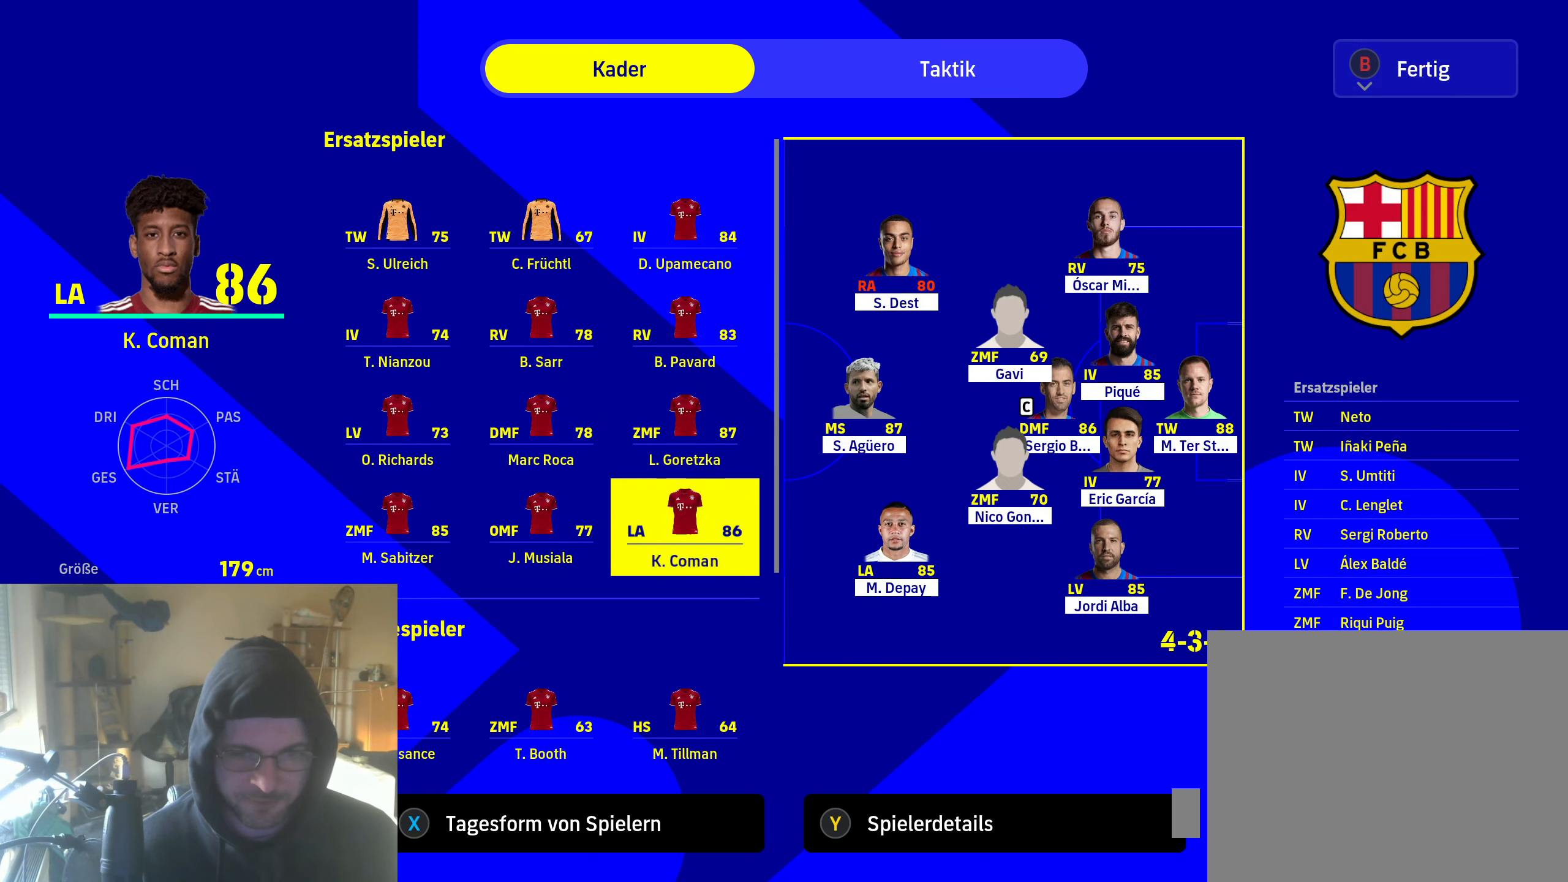
{"buttons": [], "left_stick": "center", "right_stick": "center", "events": [[50, "B", "up"]]}
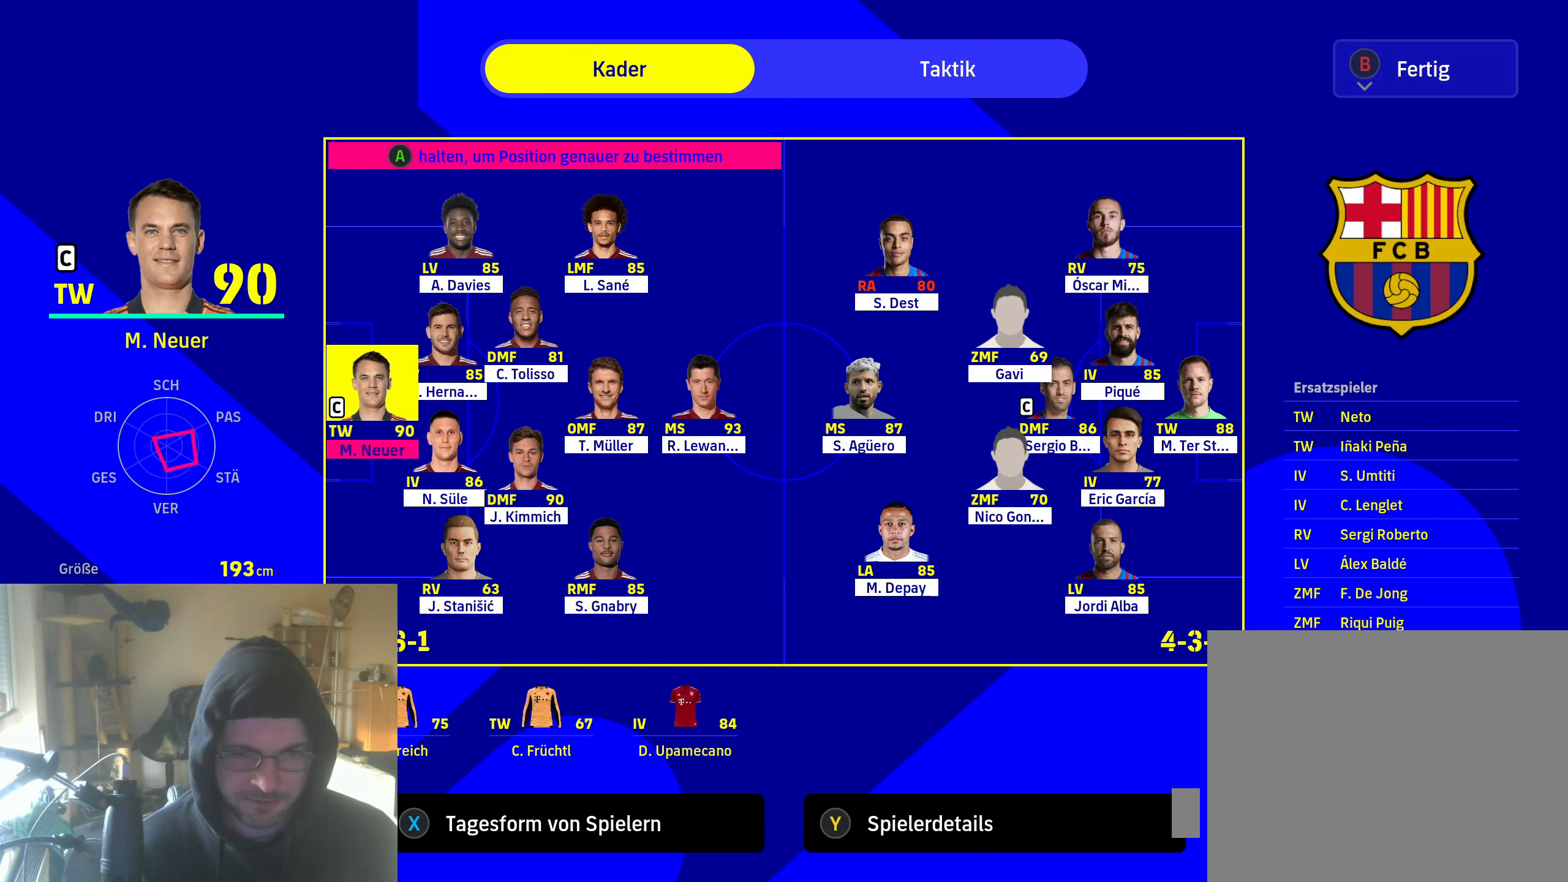
{"buttons": [], "left_stick": "center", "right_stick": "center", "events": [[284, "DPAD_RIGHT", "down"], [367, "DPAD_RIGHT", "up"]]}
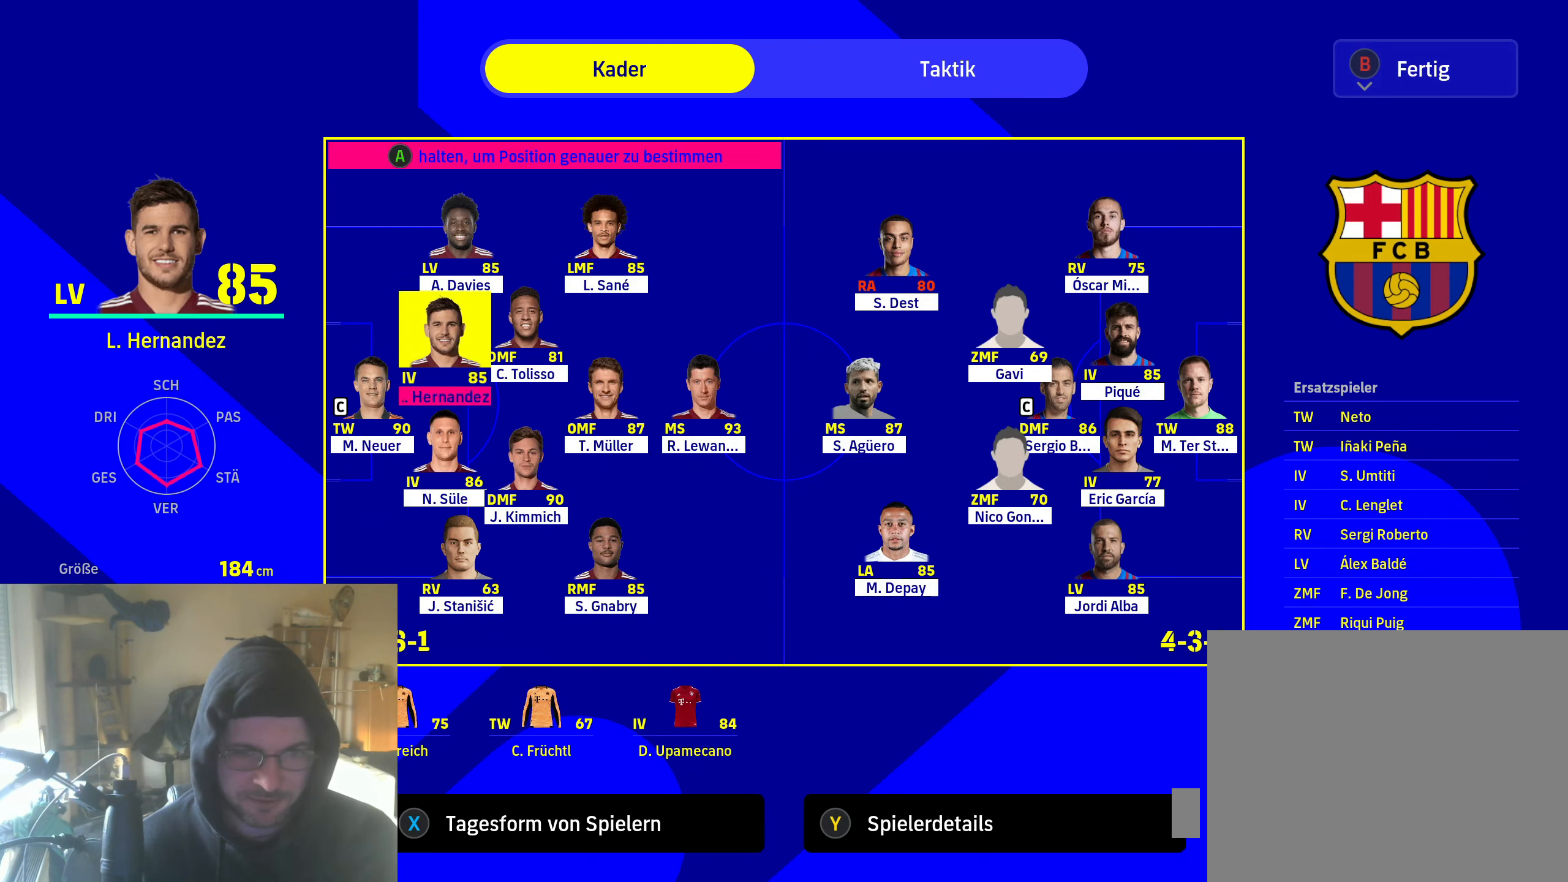
{"buttons": ["DPAD_DOWN"], "left_stick": "center", "right_stick": "center", "events": [[450, "DPAD_DOWN", "down"]]}
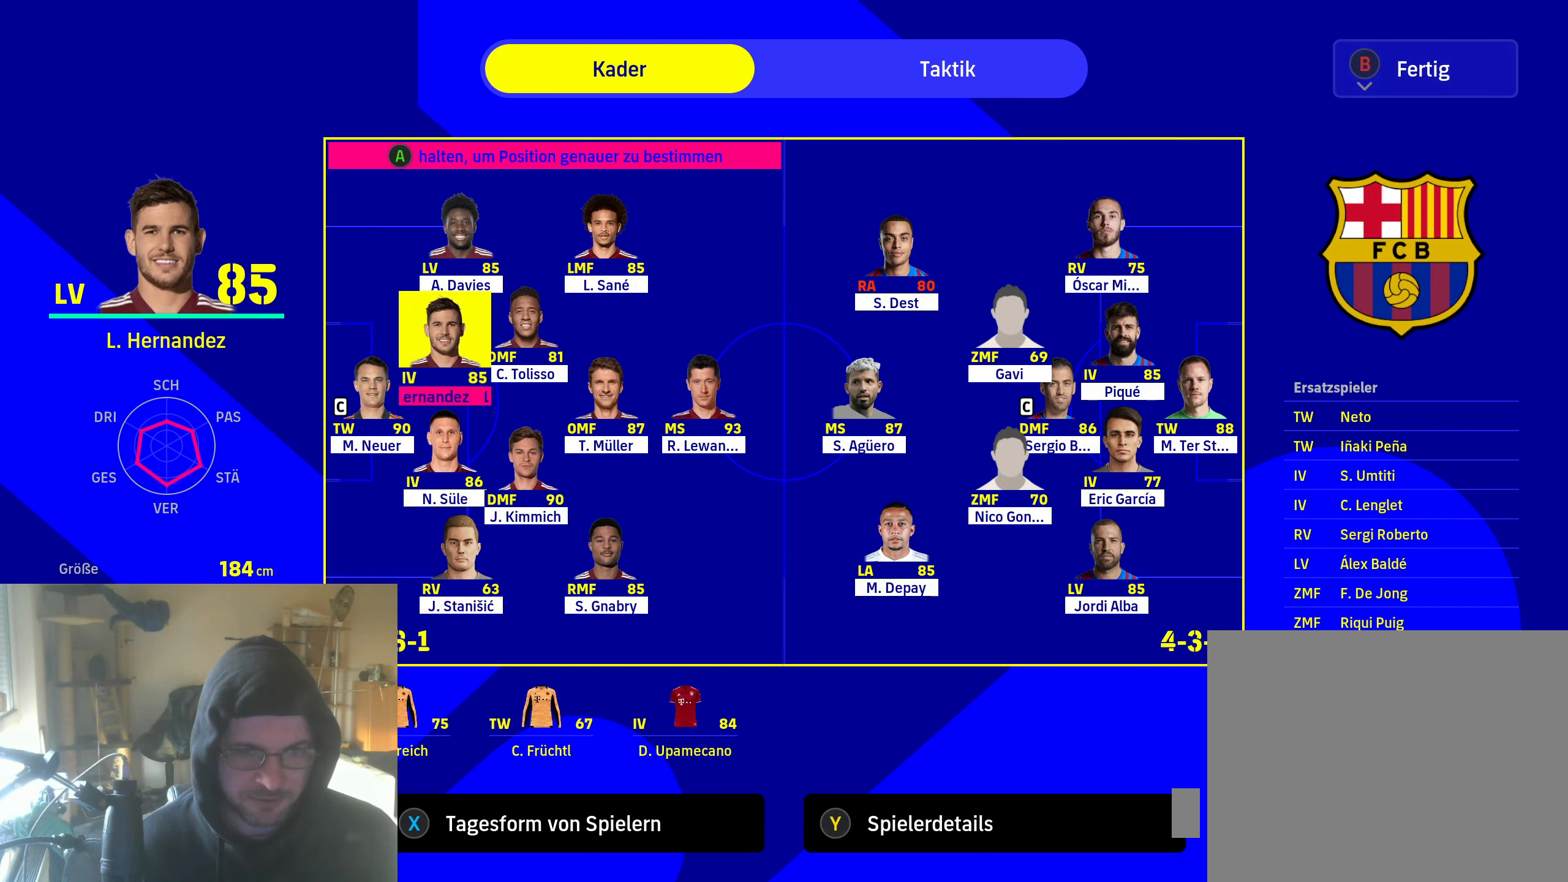
{"buttons": [], "left_stick": "center", "right_stick": "center", "events": [[17, "DPAD_DOWN", "up"]]}
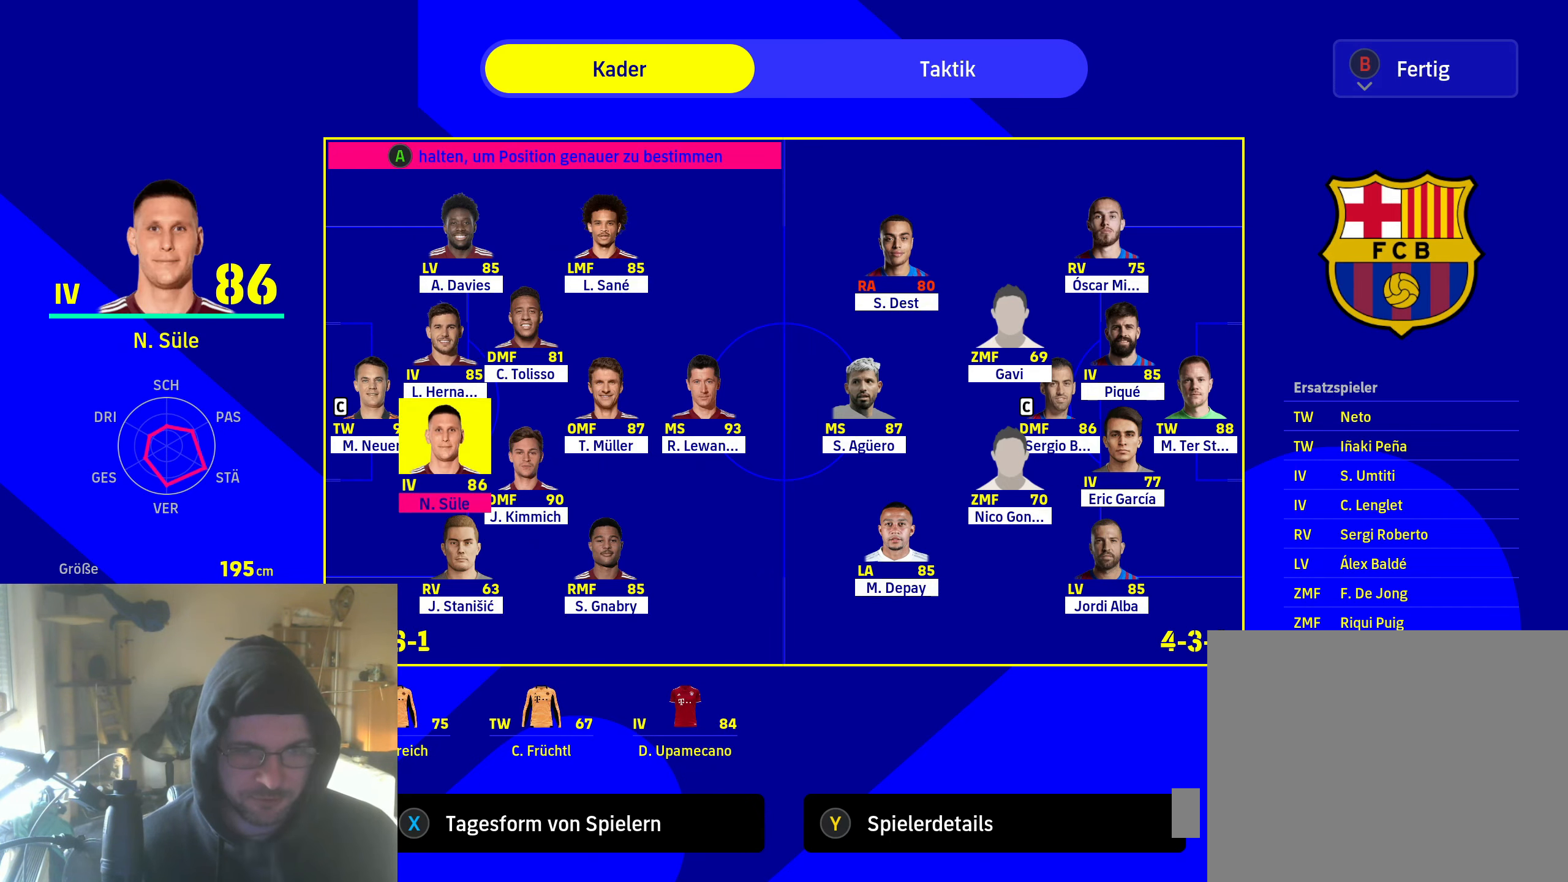
{"buttons": [], "left_stick": "center", "right_stick": "center", "events": [[300, "DPAD_UP", "down"], [384, "DPAD_UP", "up"]]}
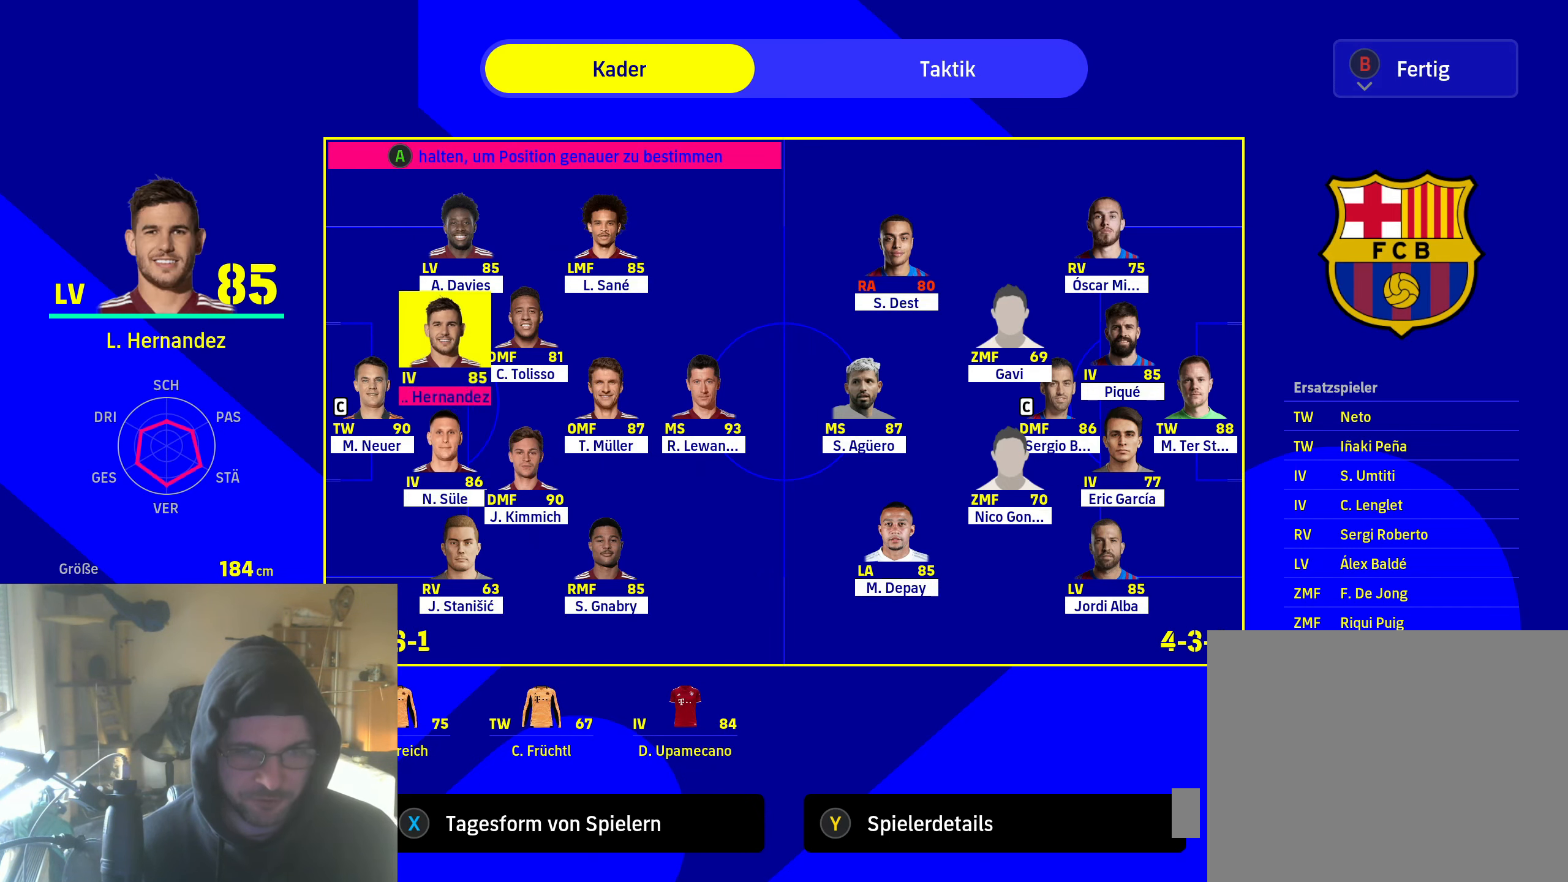
{"buttons": [], "left_stick": "center", "right_stick": "center", "events": [[100, "A", "down"], [184, "A", "up"]]}
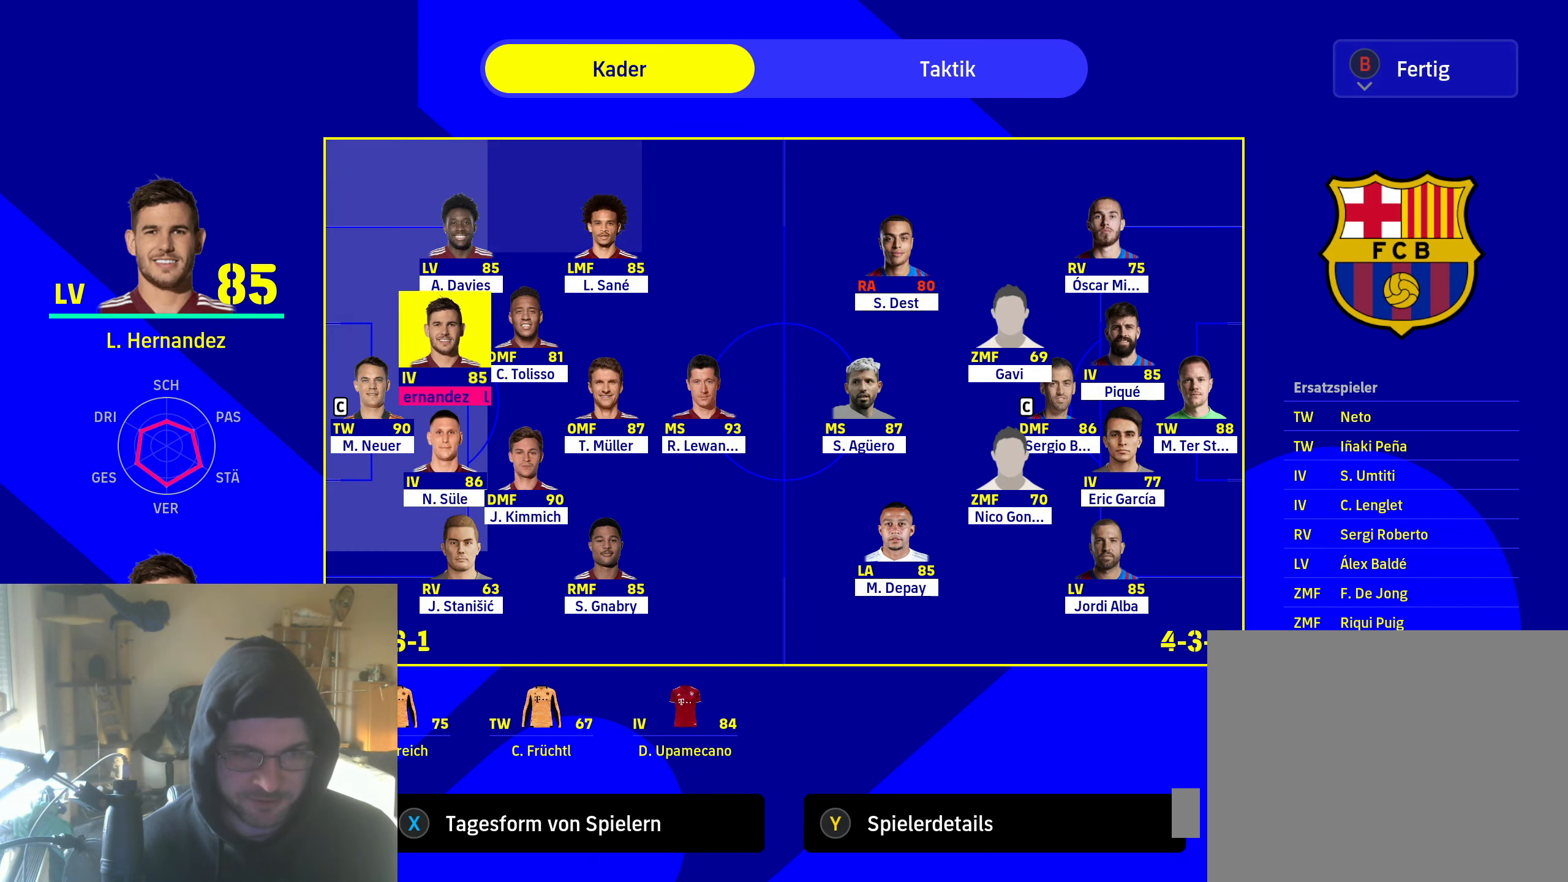
{"buttons": [], "left_stick": "center", "right_stick": "center", "events": []}
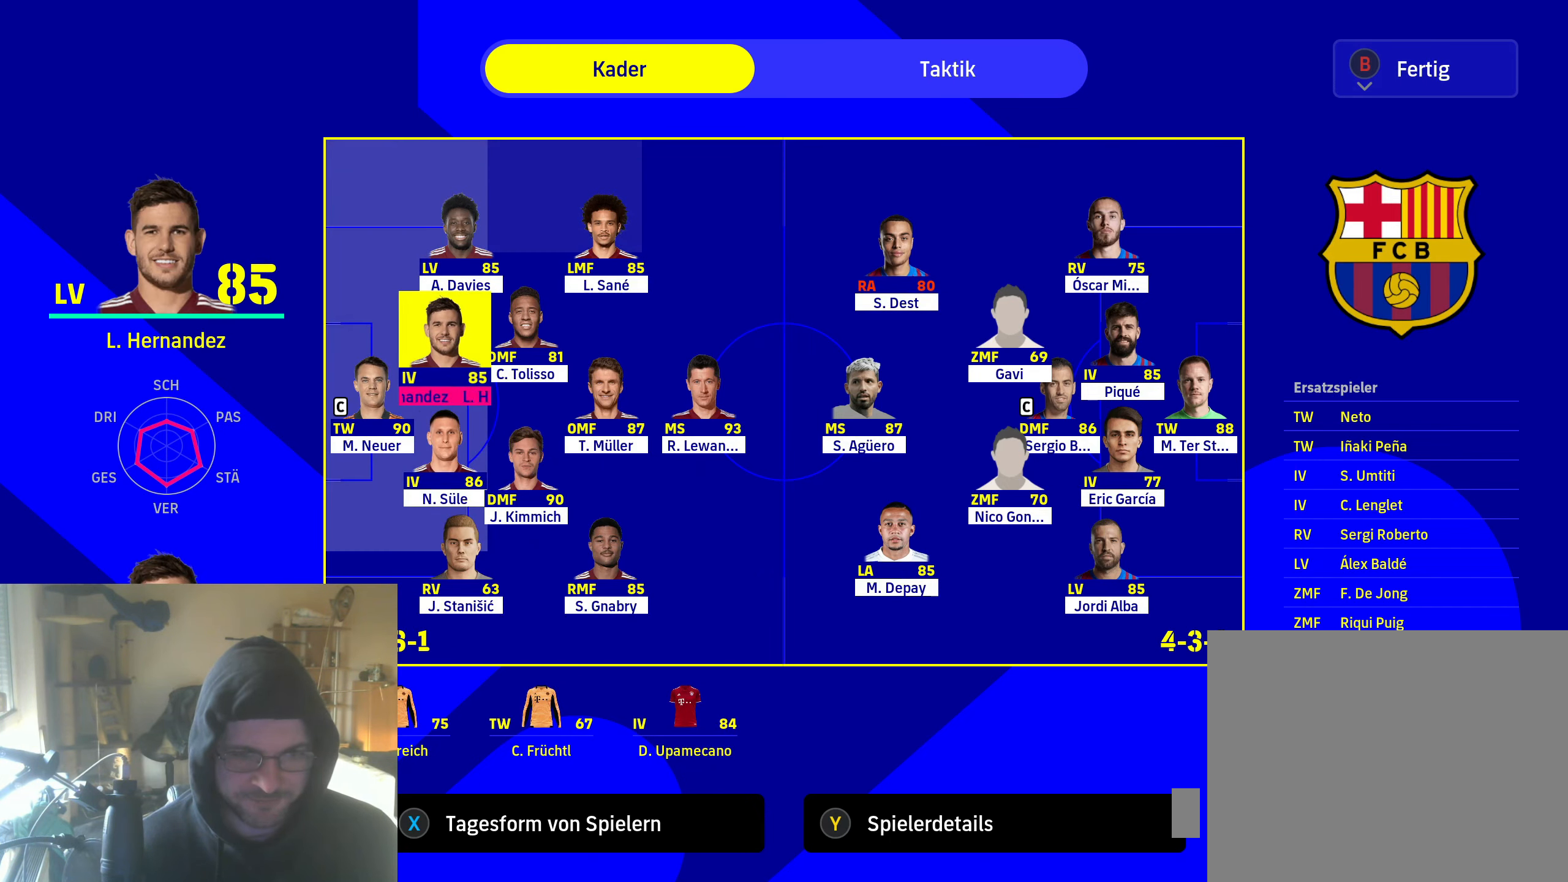
{"buttons": ["DPAD_DOWN"], "left_stick": "center", "right_stick": "center", "events": [[134, "DPAD_DOWN", "down"], [217, "DPAD_DOWN", "up"], [300, "DPAD_DOWN", "down"], [384, "DPAD_DOWN", "up"], [450, "DPAD_DOWN", "down"]]}
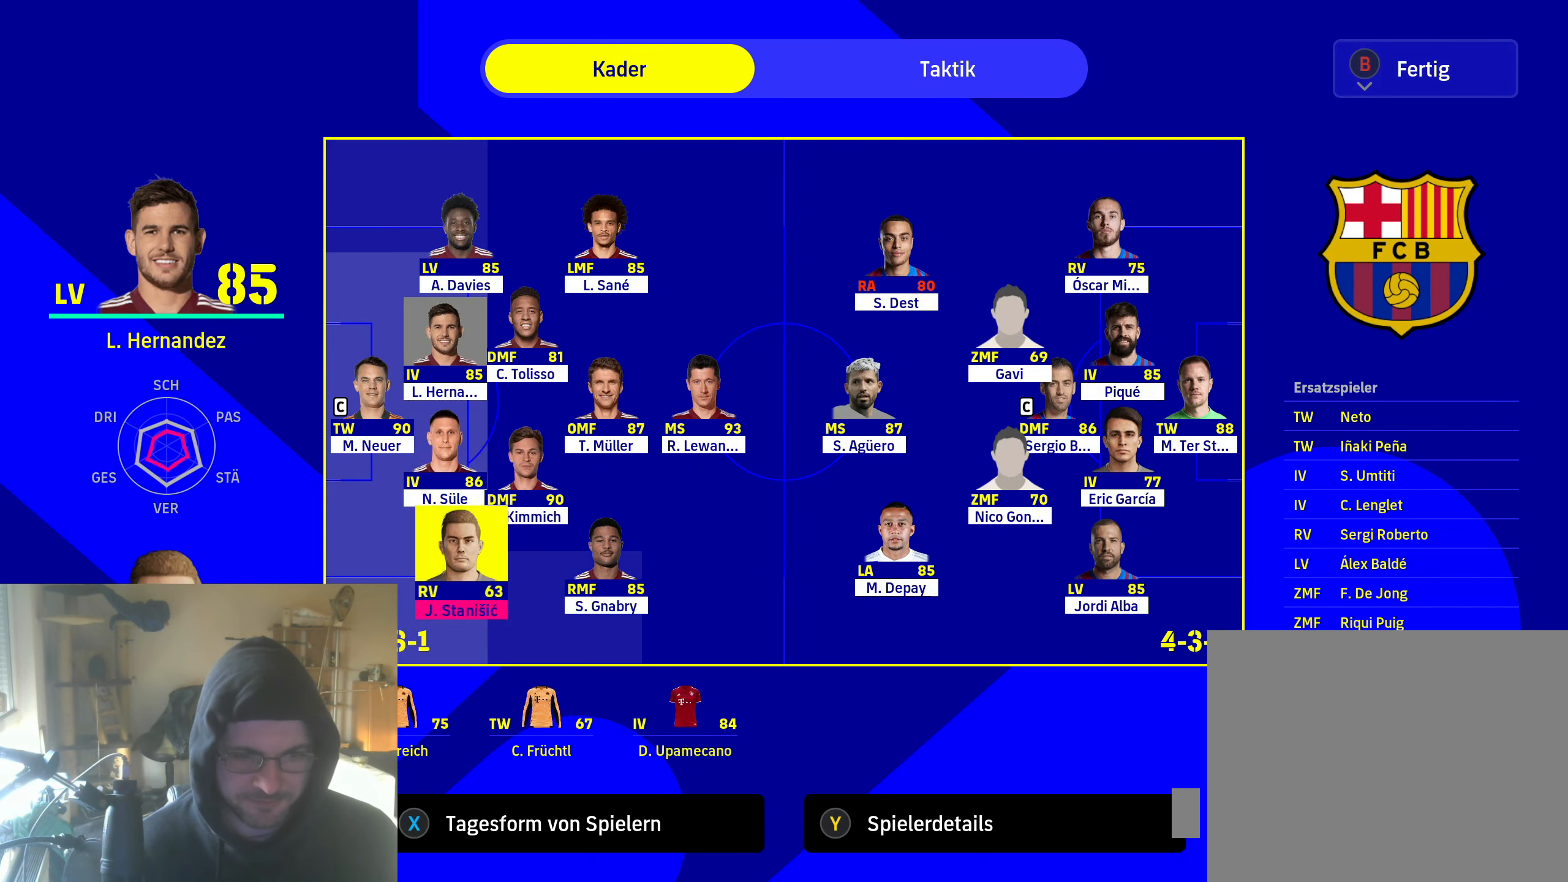
{"buttons": [], "left_stick": "center", "right_stick": "center", "events": [[50, "DPAD_DOWN", "up"], [200, "DPAD_DOWN", "down"], [284, "DPAD_DOWN", "up"]]}
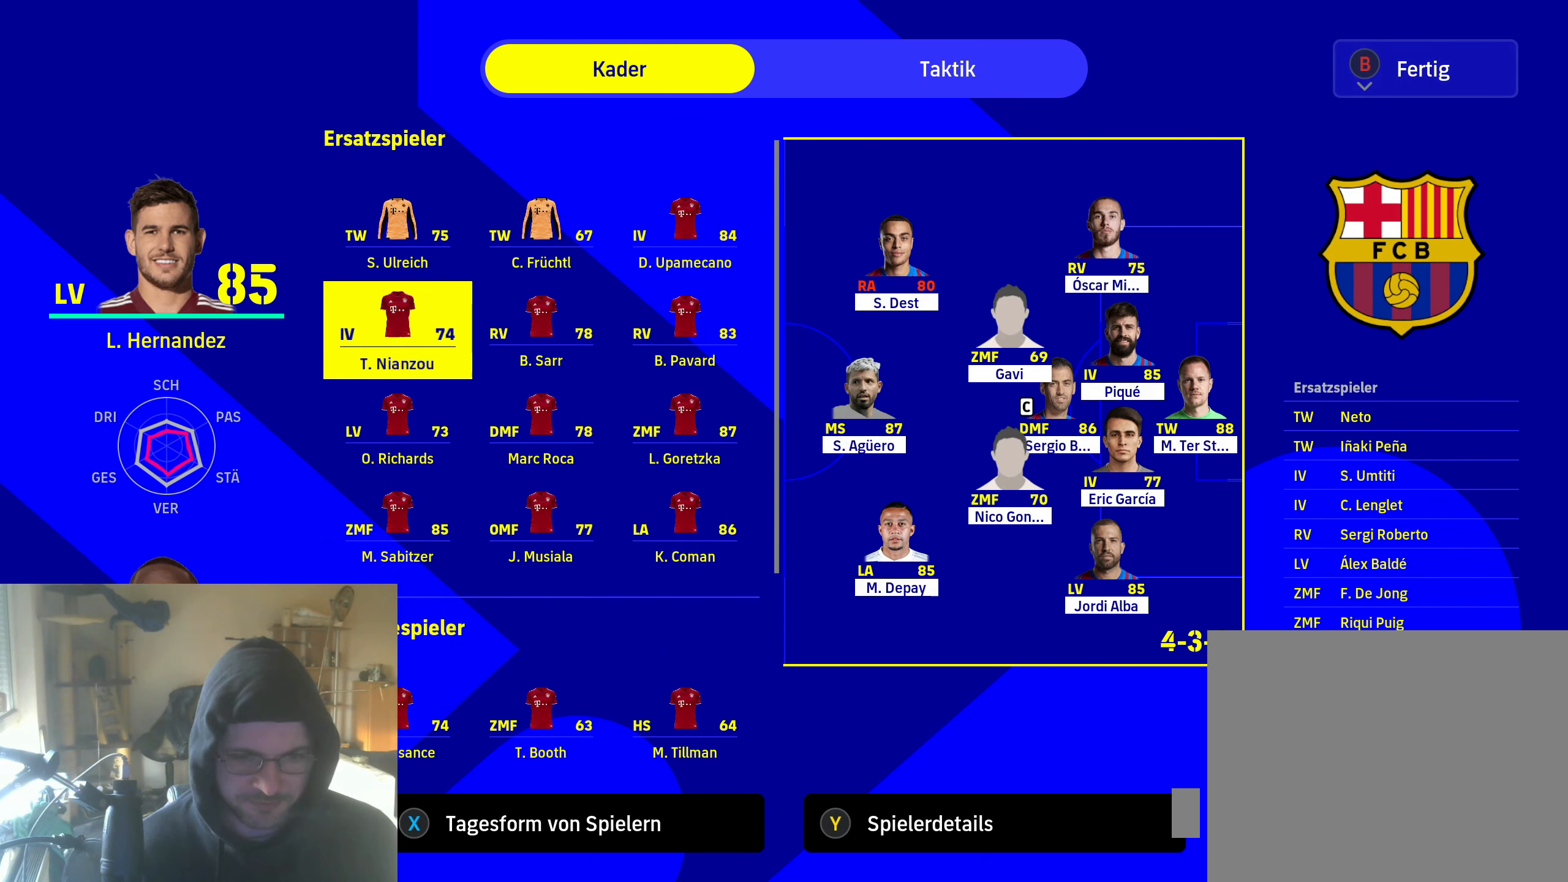
{"buttons": [], "left_stick": "center", "right_stick": "center", "events": [[384, "DPAD_RIGHT", "down"], [450, "DPAD_RIGHT", "up"]]}
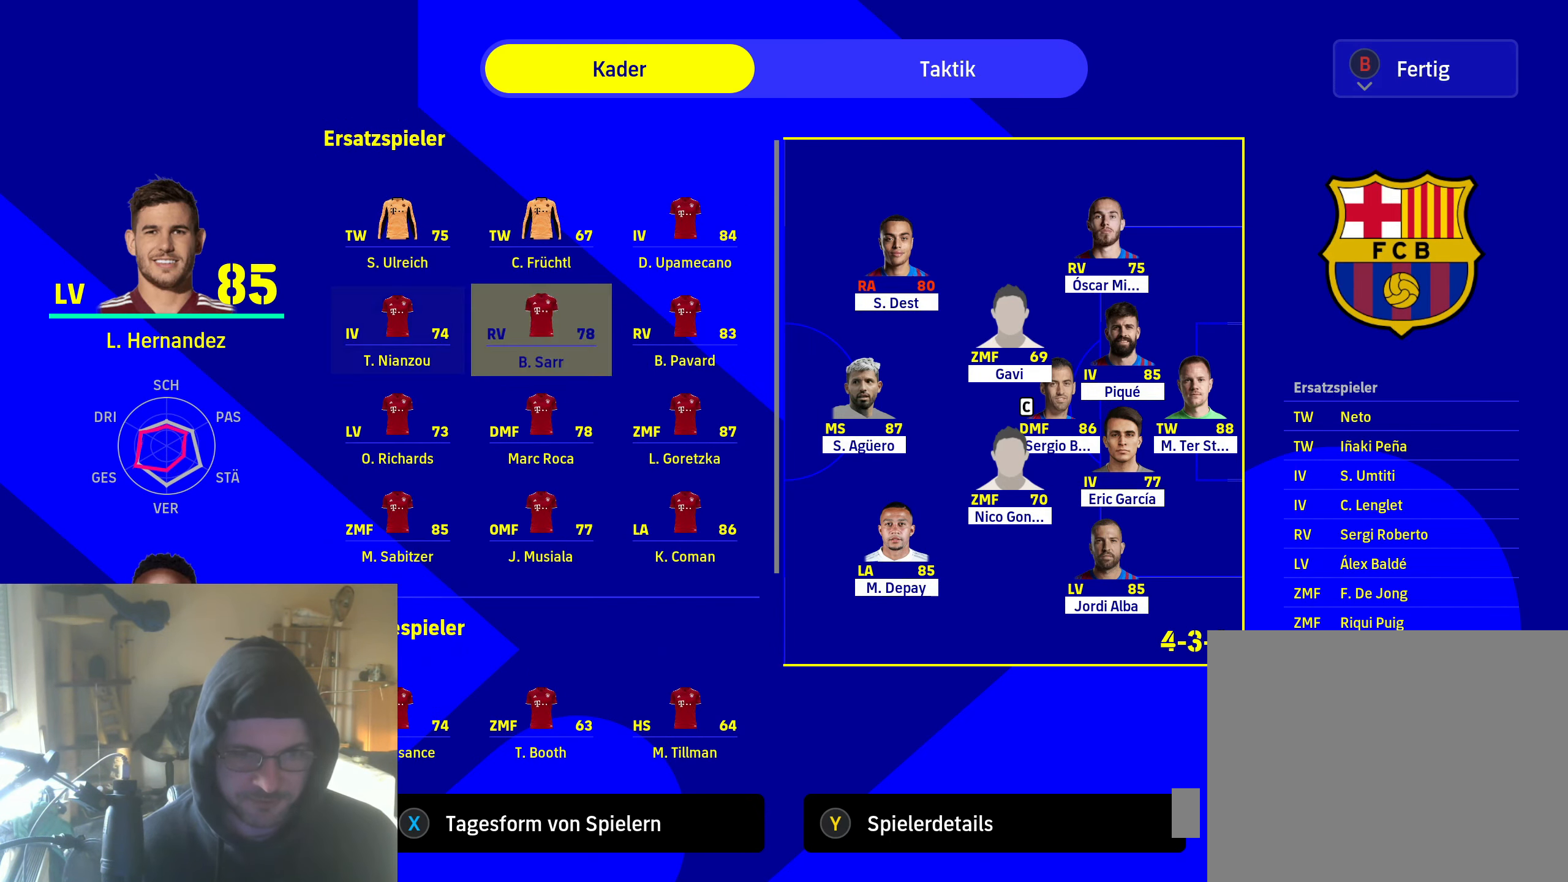
{"buttons": [], "left_stick": "center", "right_stick": "center", "events": []}
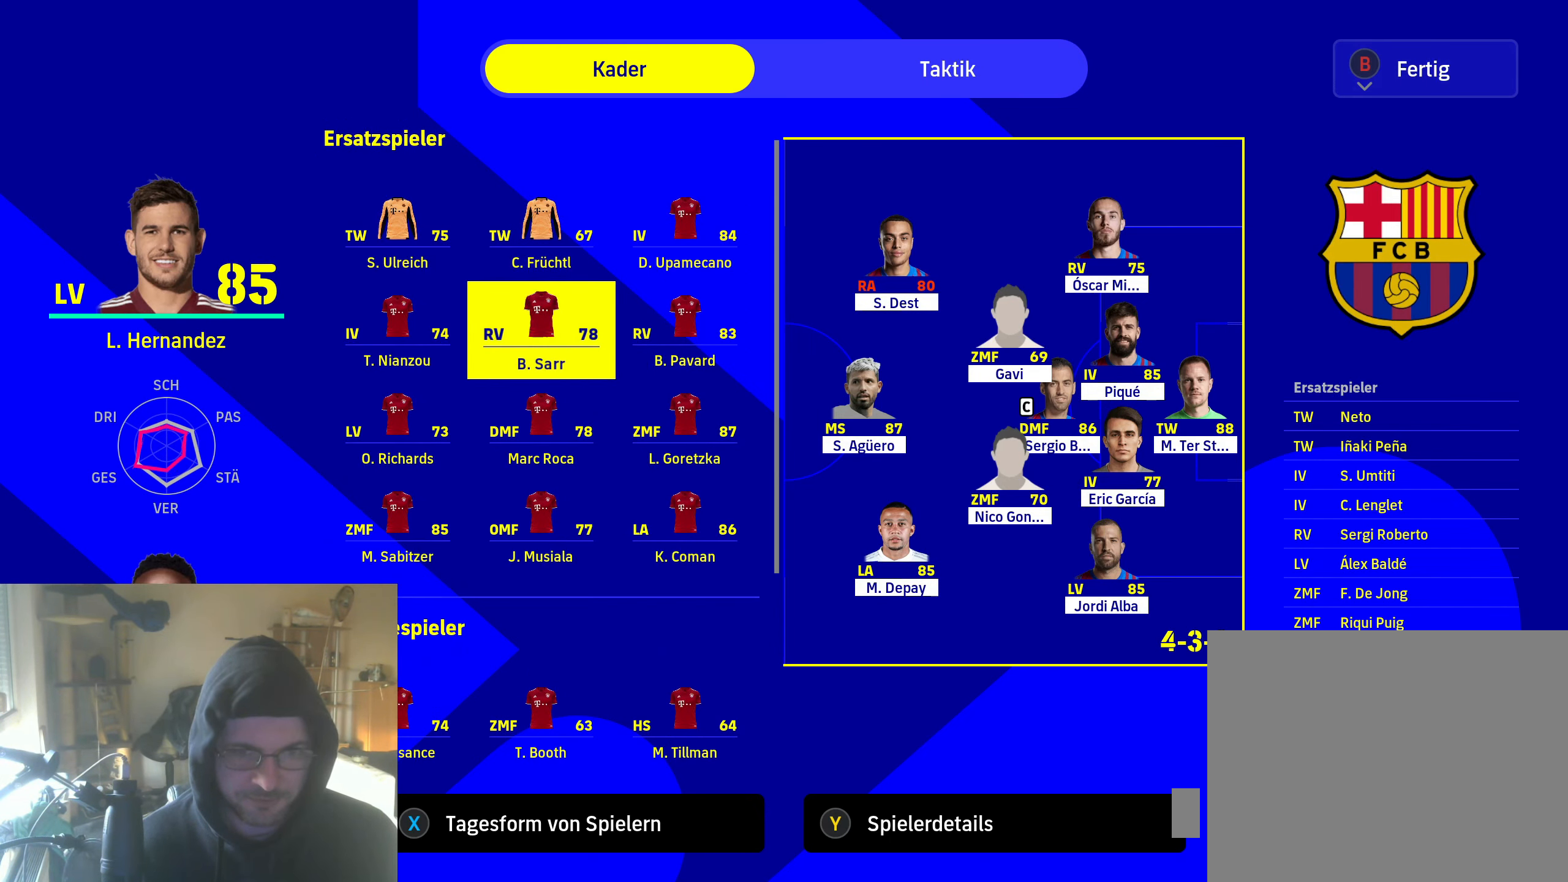
{"buttons": [], "left_stick": "center", "right_stick": "center", "events": []}
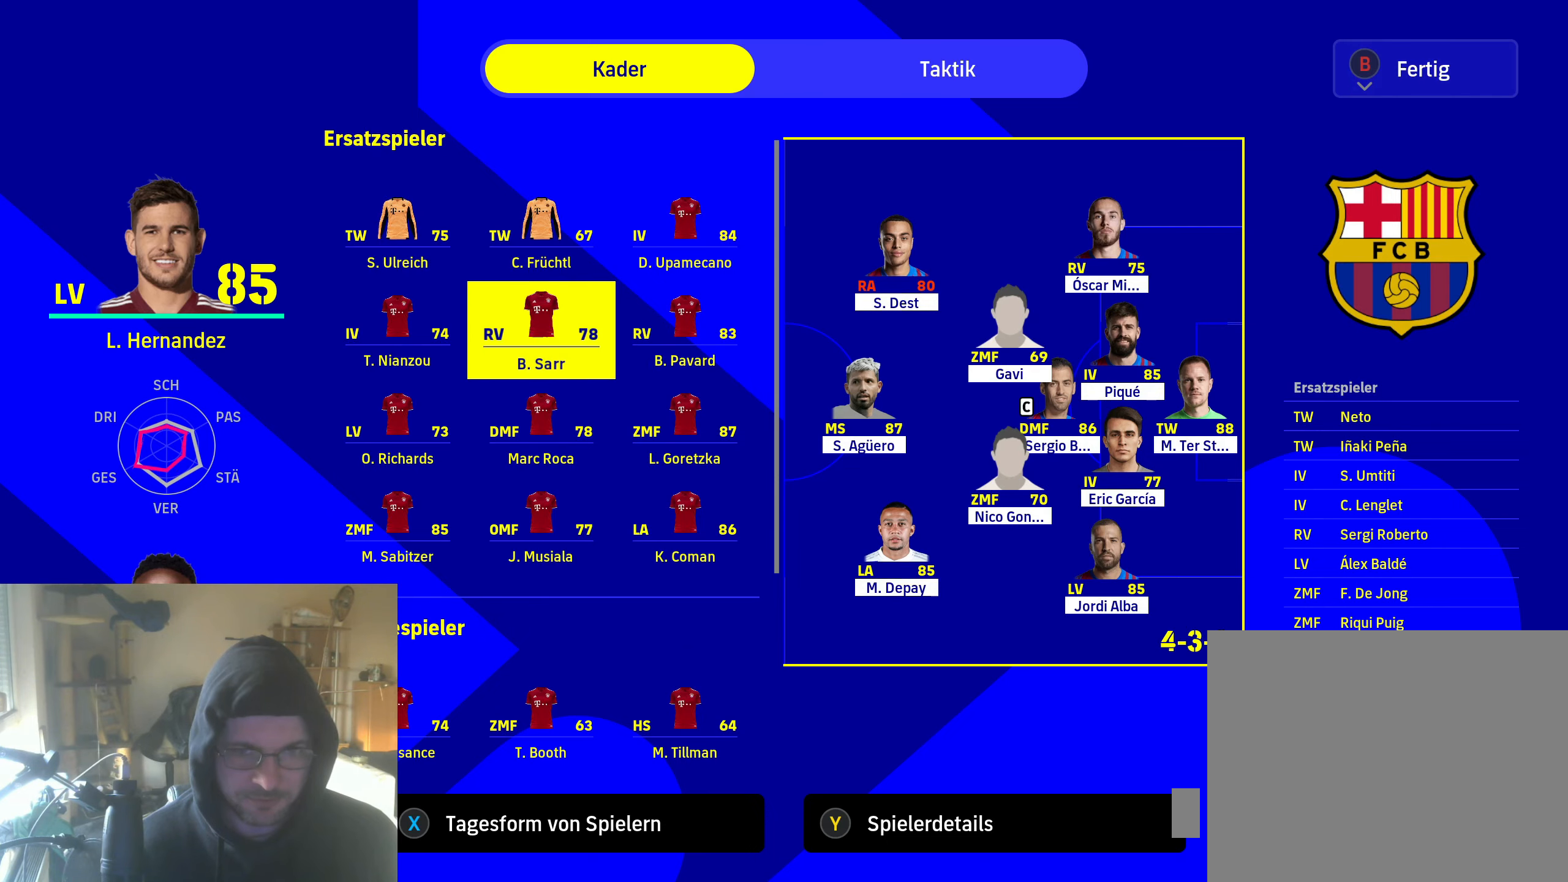
{"buttons": [], "left_stick": "center", "right_stick": "center", "events": [[16, "DPAD_RIGHT", "down"], [100, "DPAD_RIGHT", "up"], [300, "DPAD_UP", "down"], [366, "DPAD_UP", "up"]]}
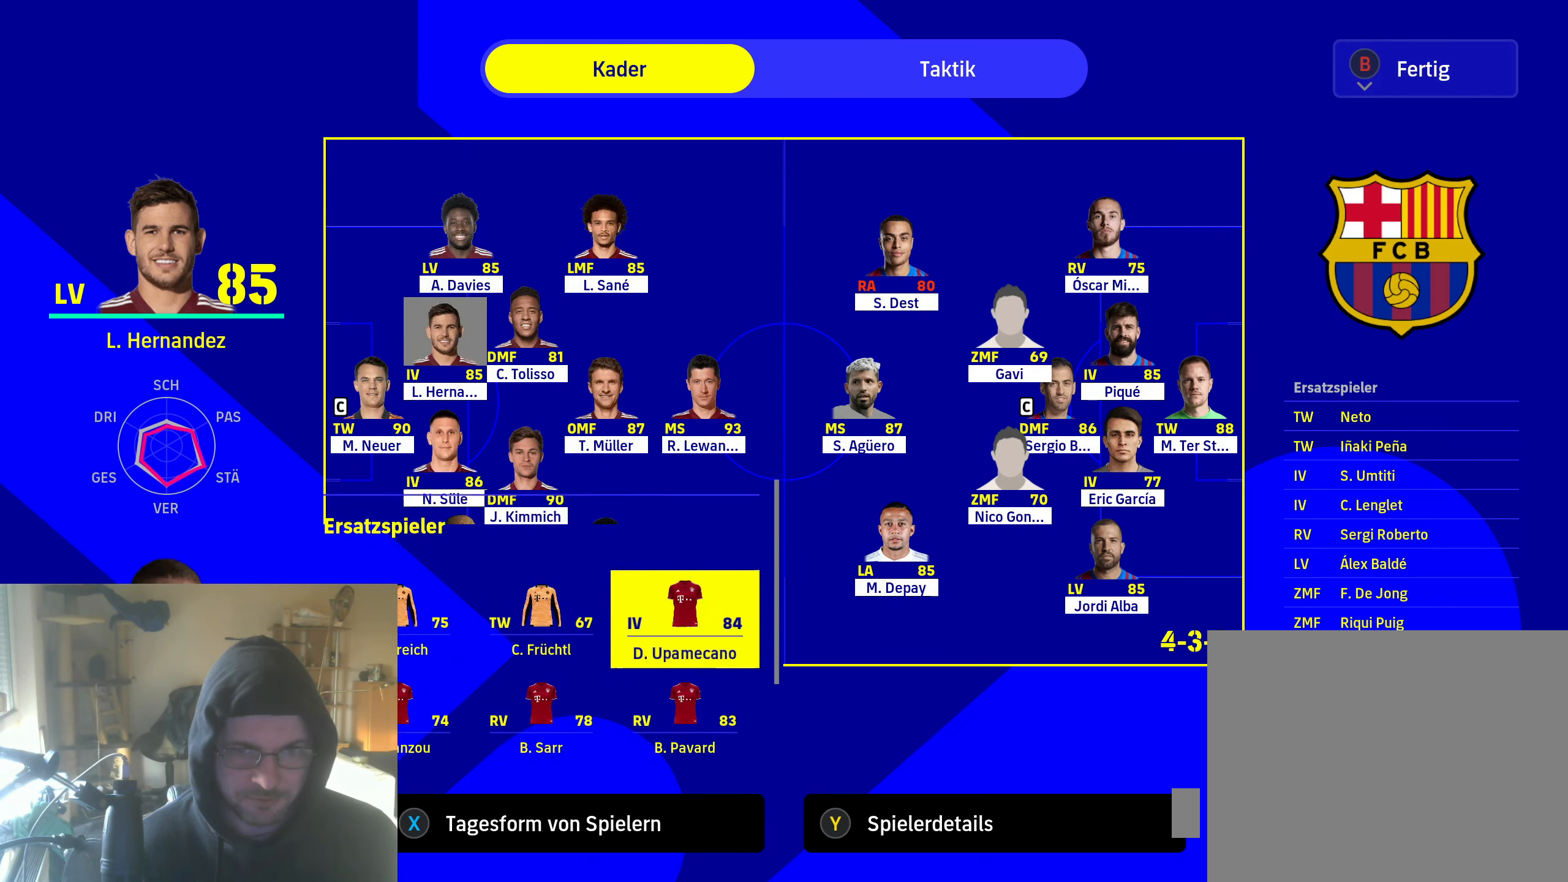
{"buttons": [], "left_stick": "center", "right_stick": "center", "events": [[100, "A", "down"], [166, "A", "up"]]}
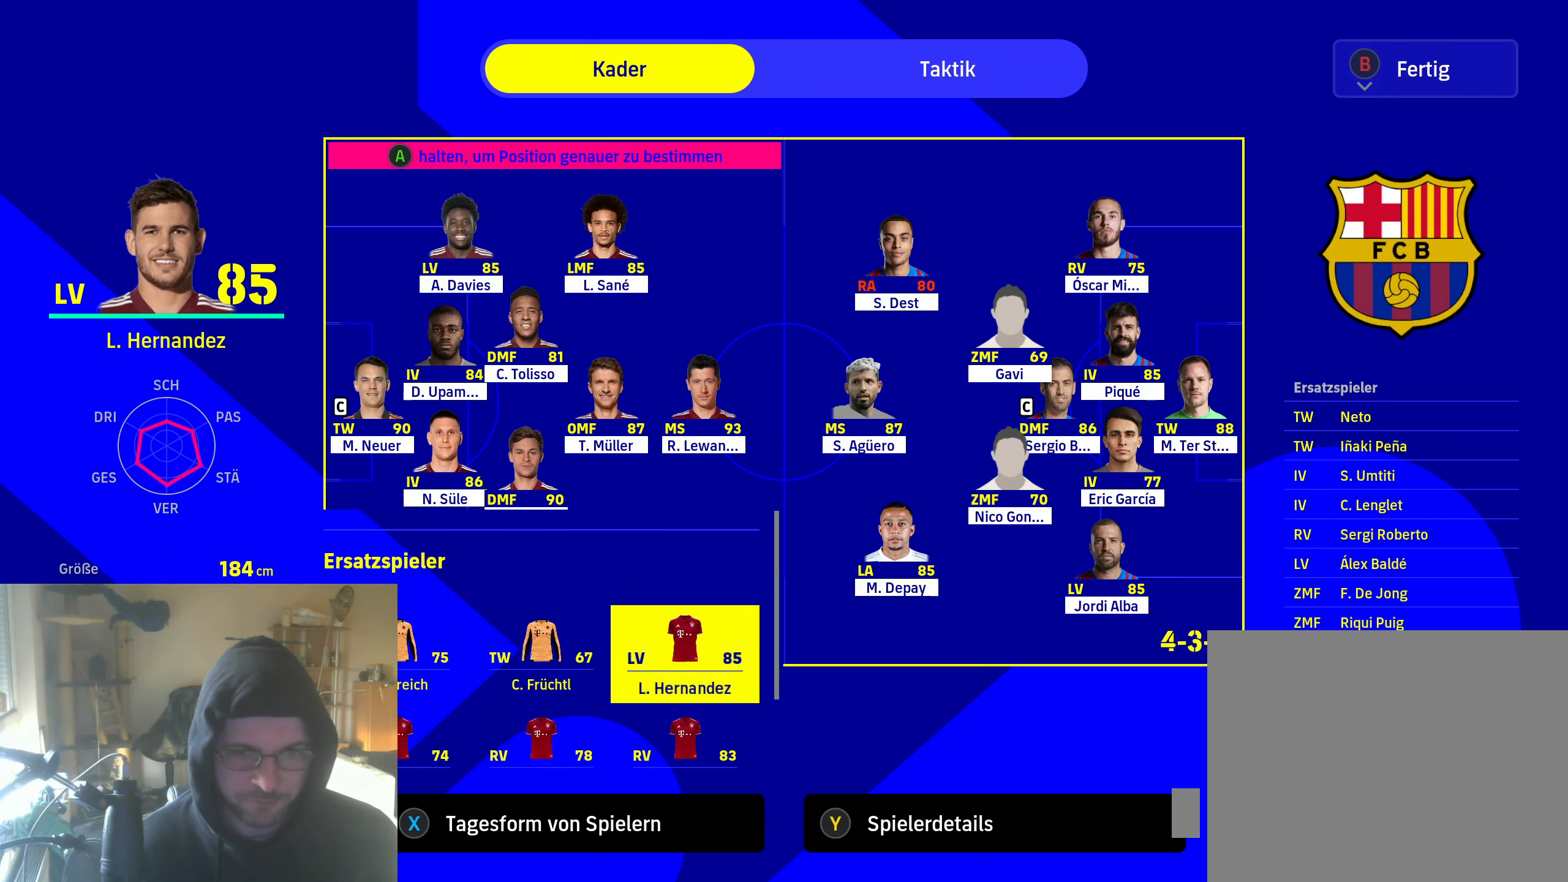
{"buttons": ["DPAD_DOWN"], "left_stick": "center", "right_stick": "center", "events": [[433, "DPAD_DOWN", "down"]]}
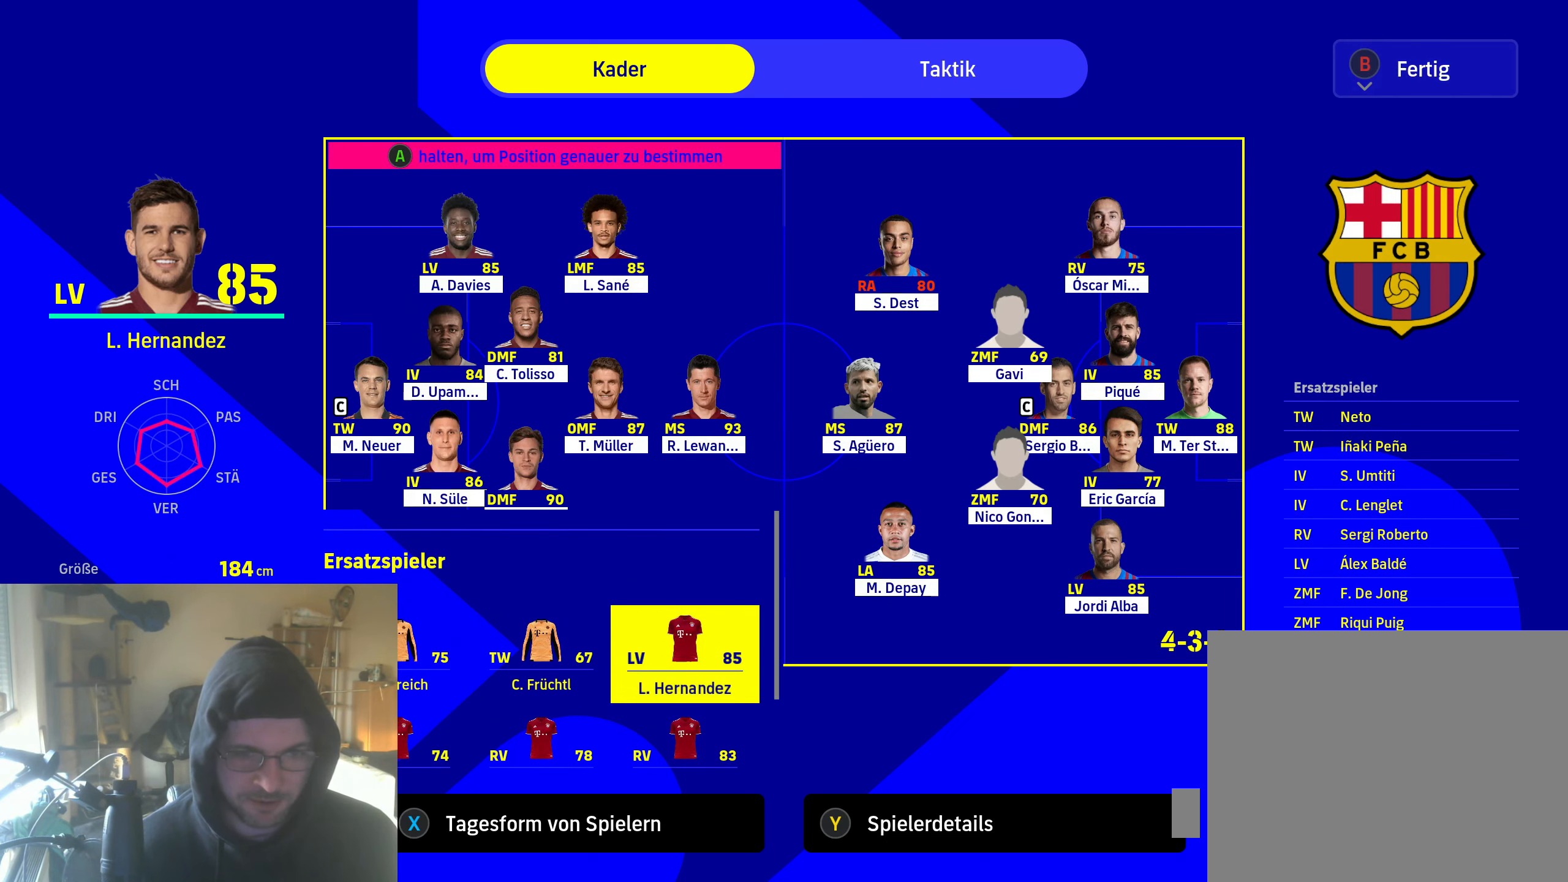
{"buttons": [], "left_stick": "center", "right_stick": "center", "events": [[16, "DPAD_DOWN", "up"]]}
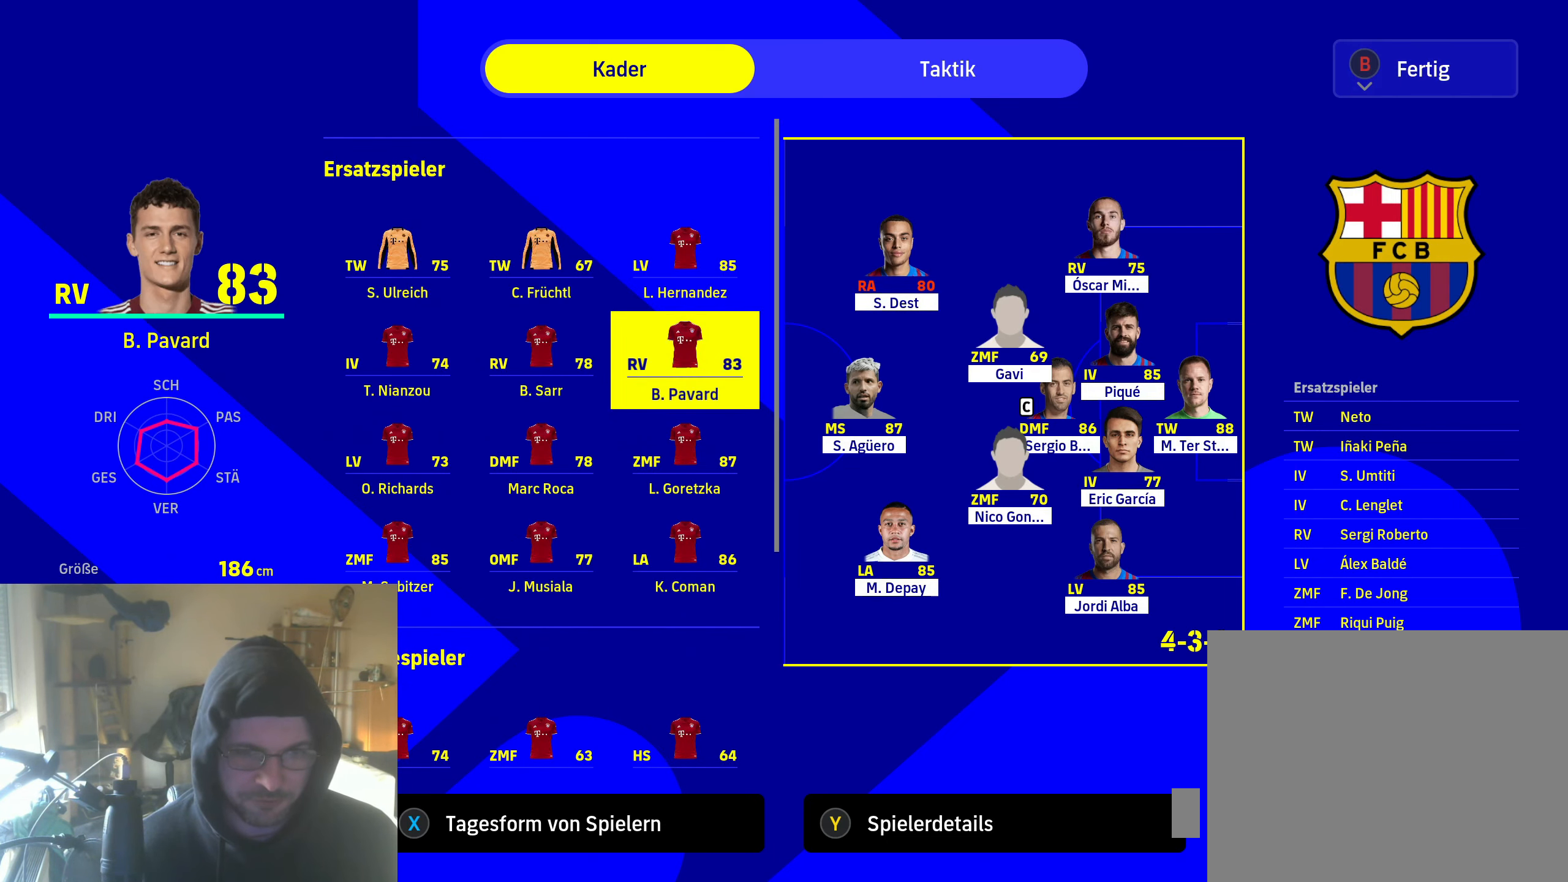
{"buttons": [], "left_stick": "center", "right_stick": "center", "events": [[50, "DPAD_UP", "down"], [150, "DPAD_UP", "up"]]}